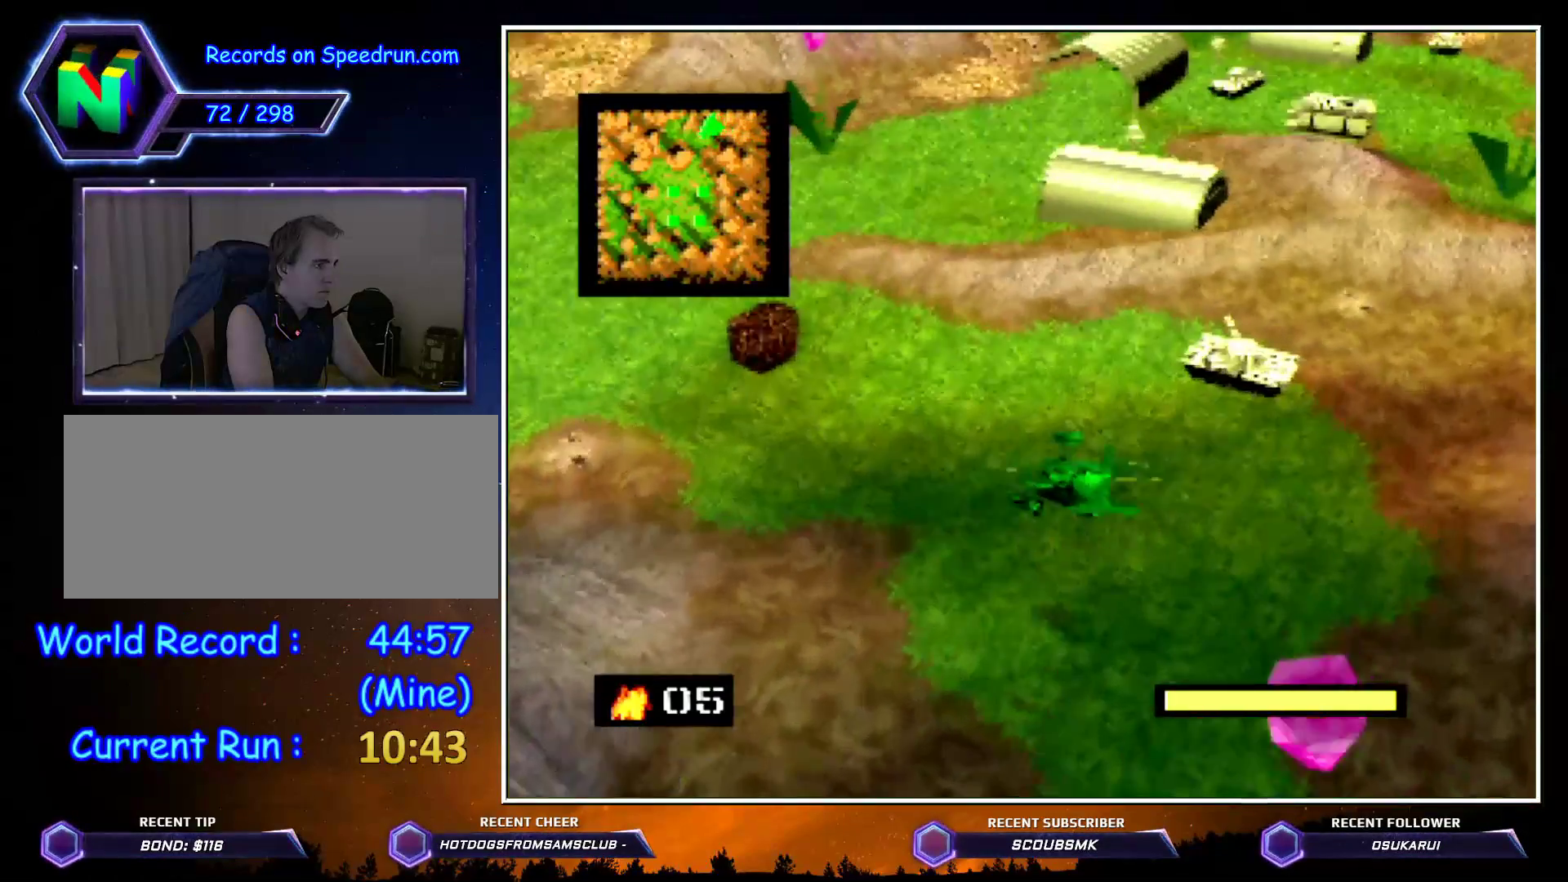
Gameplay with a controller (Nintendo layout); each line is a JSON object with the inputs held at the frame after it. "events" lists button and stick changes between this image and that frame as [ms after this image, input, new state], when the widget could be followed in between. Not read: L1 L3 R1 R3.
{"buttons": ["C_RIGHT"], "left_stick": "up", "events": []}
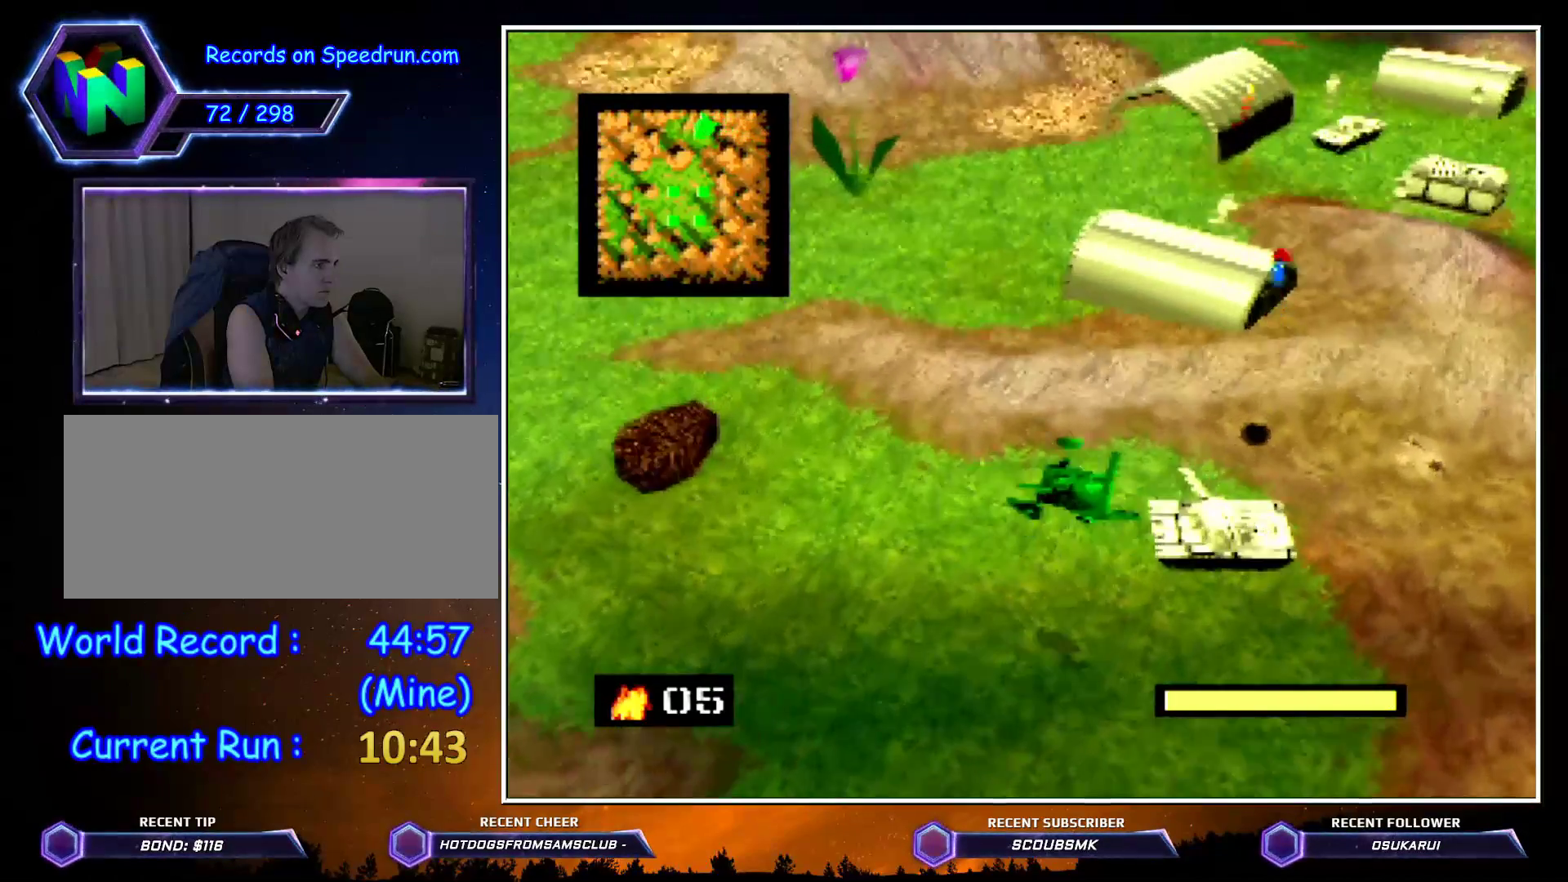
{"buttons": ["C_RIGHT"], "left_stick": "up", "events": []}
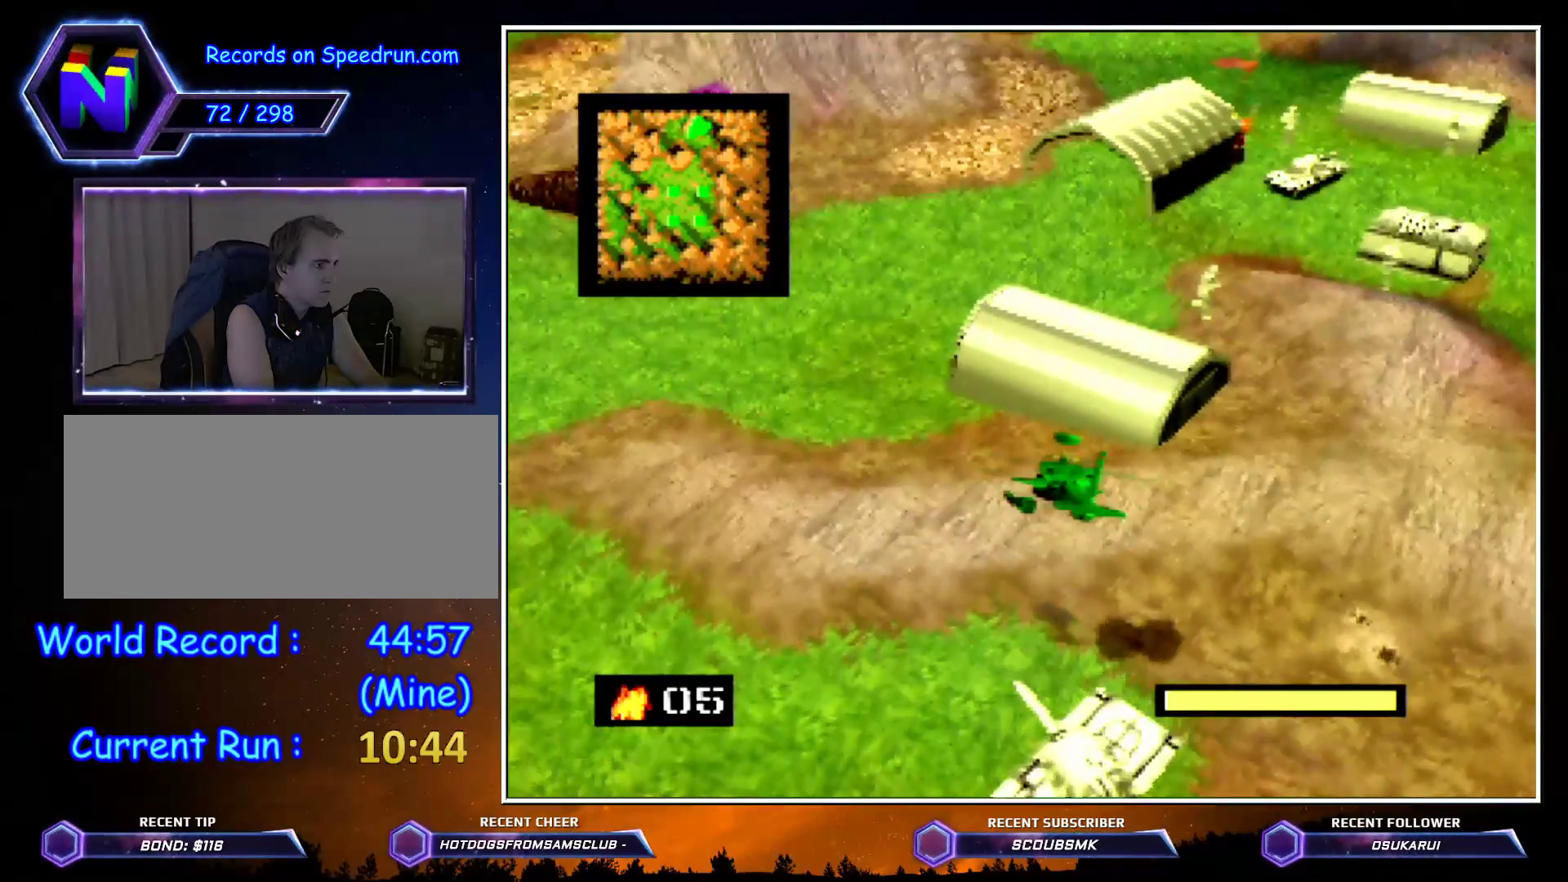
{"buttons": ["C_RIGHT"], "left_stick": "up", "events": [[200, "A", "down"], [333, "A", "up"]]}
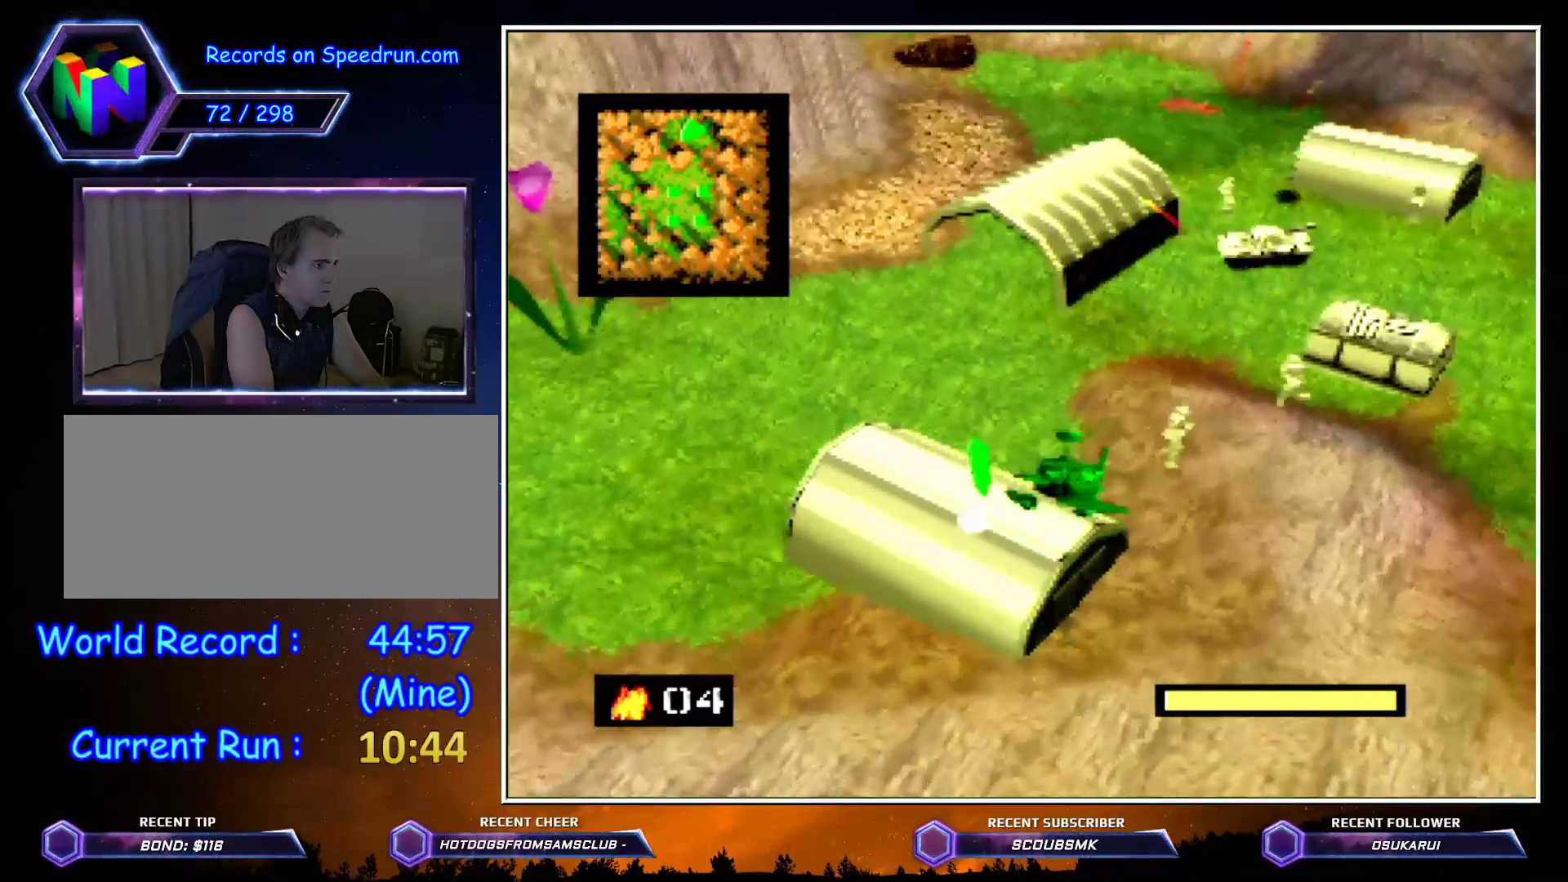
{"buttons": ["Z"], "left_stick": "up", "events": [[267, "C_RIGHT", "up"], [333, "Z", "down"]]}
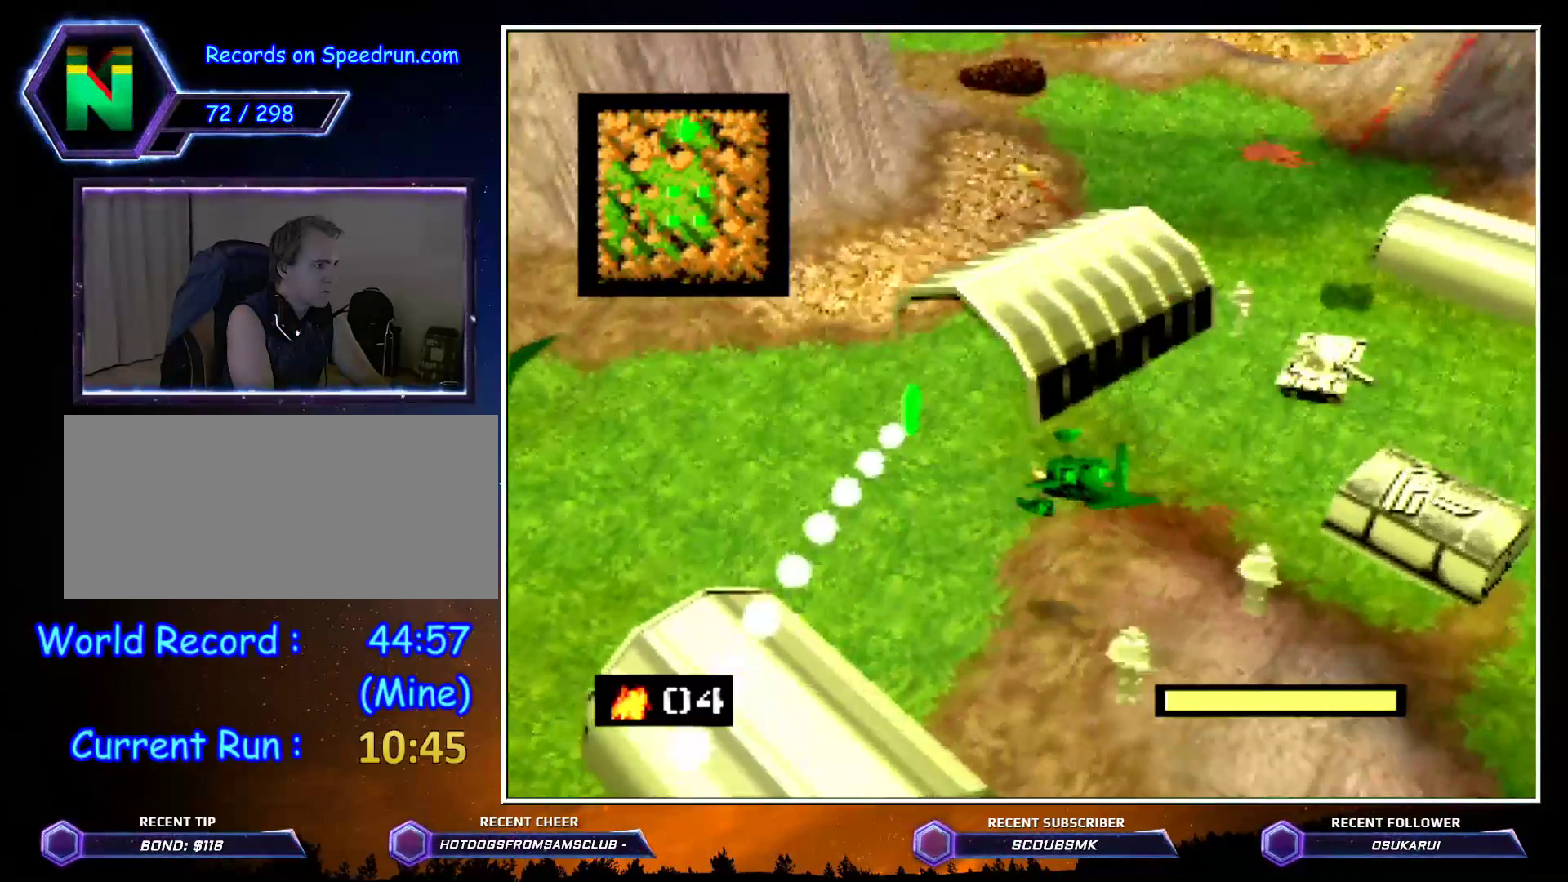
{"buttons": ["Z"], "left_stick": "up", "events": []}
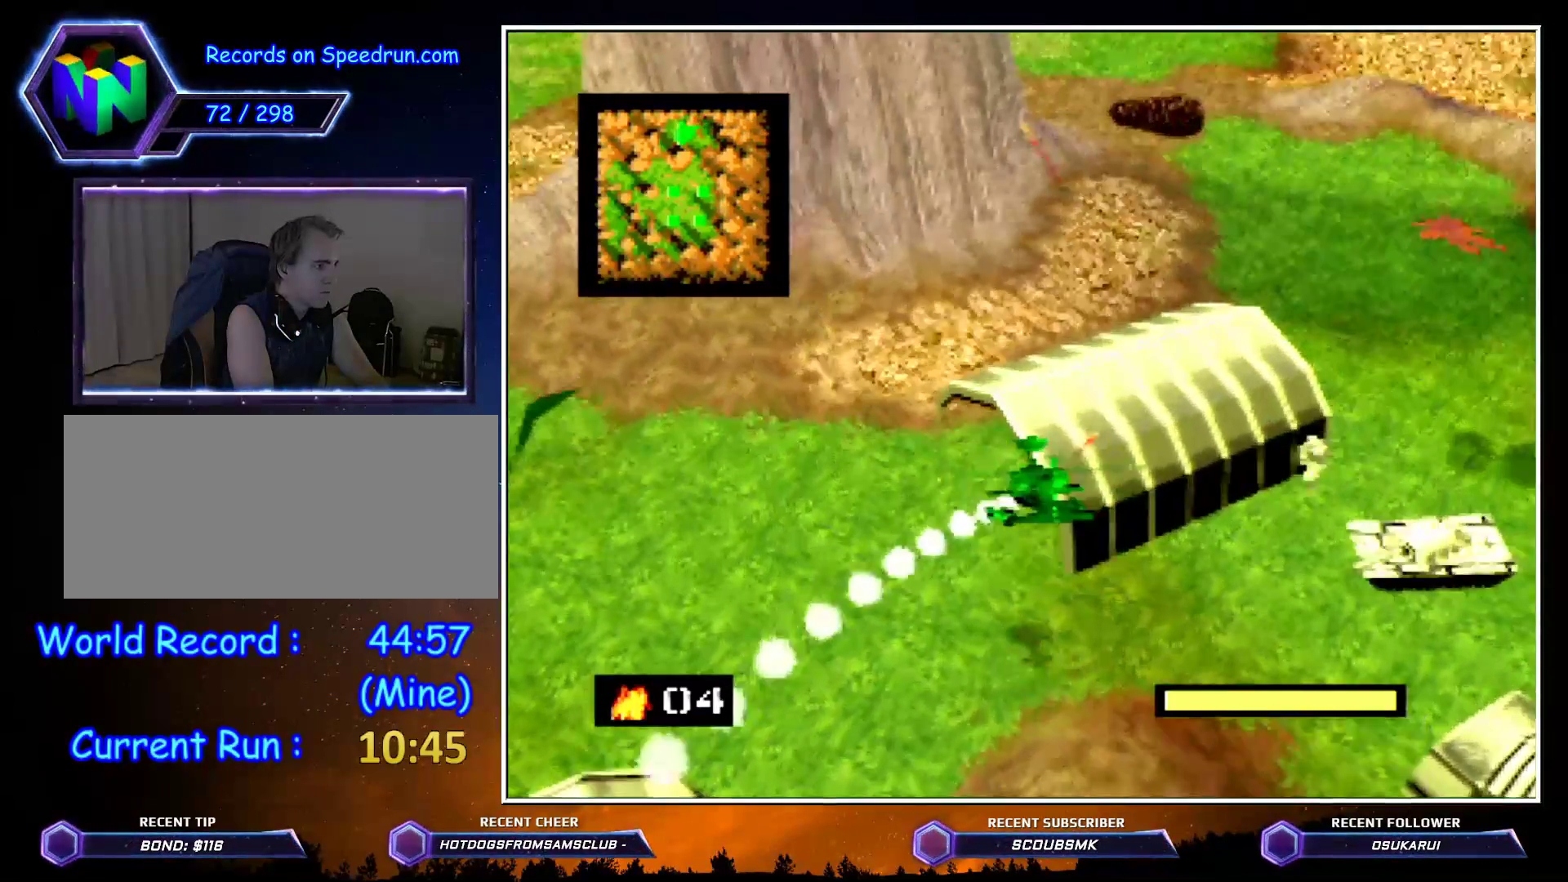
{"buttons": ["Z"], "left_stick": "up-right", "events": [[67, "left_stick", "center"], [150, "C_RIGHT", "down"], [333, "left_stick", "up-right"], [450, "C_RIGHT", "up"]]}
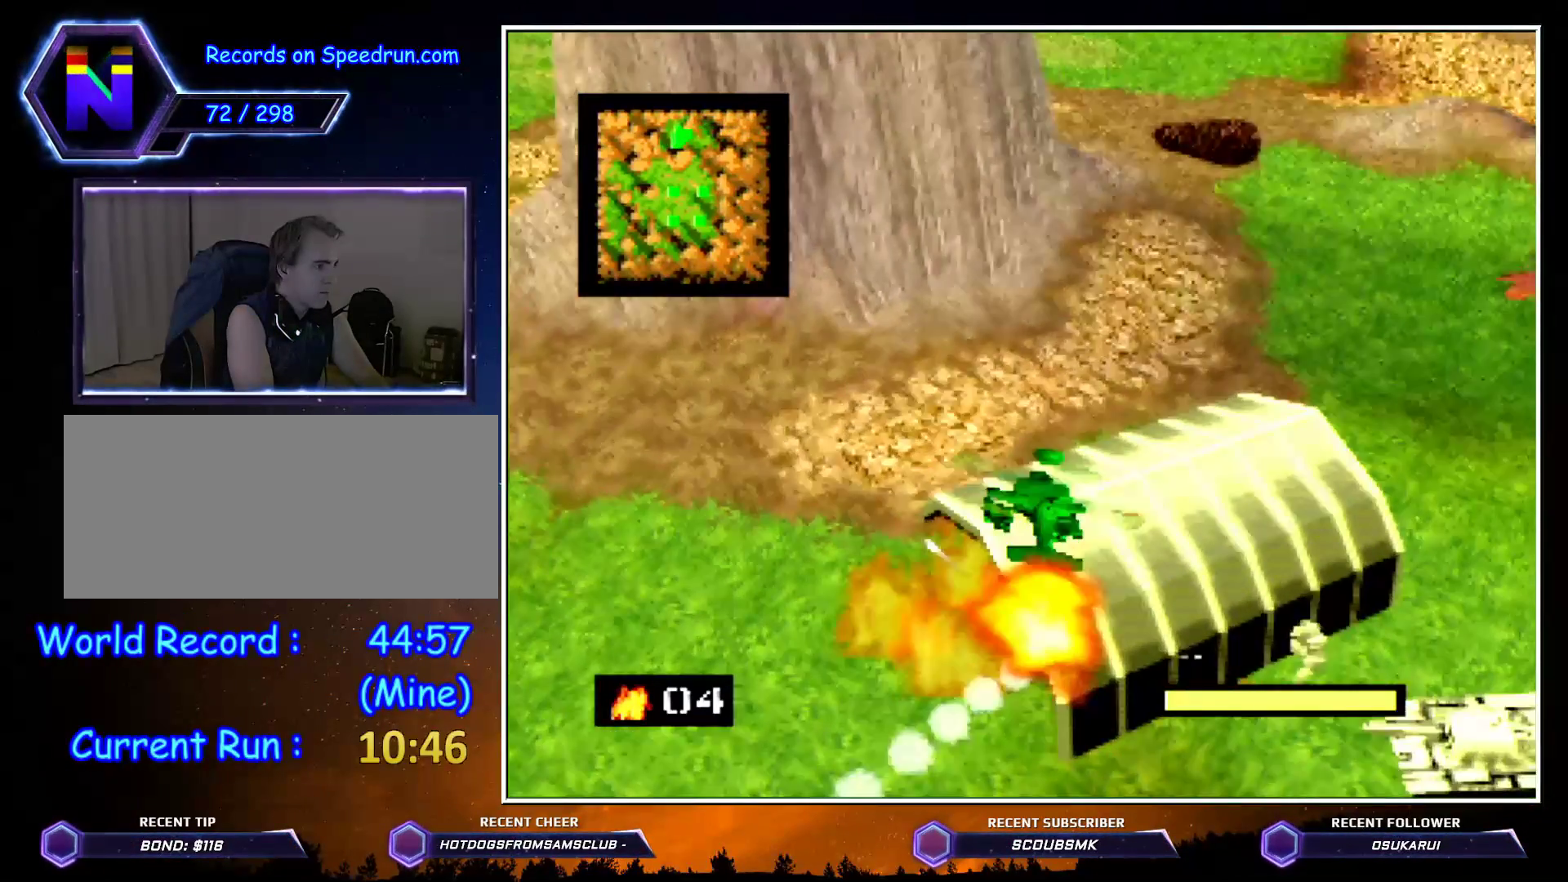
{"buttons": ["Z"], "left_stick": "center", "events": [[83, "B", "down"], [83, "left_stick", "center"], [200, "B", "up"], [333, "left_stick", "up"], [450, "left_stick", "center"]]}
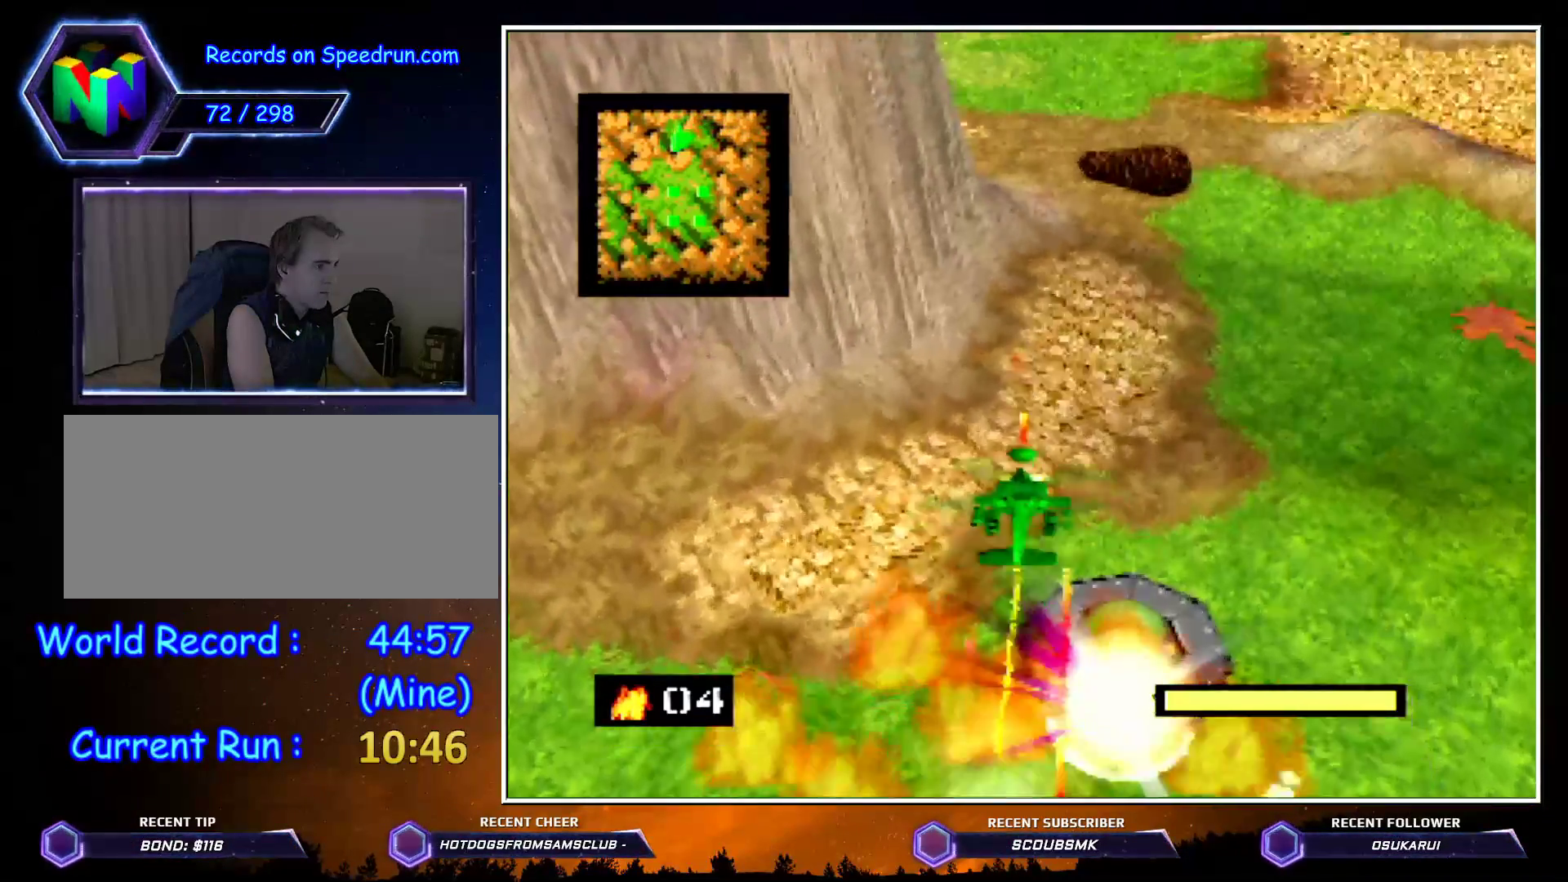
{"buttons": ["Z"], "left_stick": "up", "events": [[117, "C_RIGHT", "down"], [233, "left_stick", "up"], [417, "C_RIGHT", "up"]]}
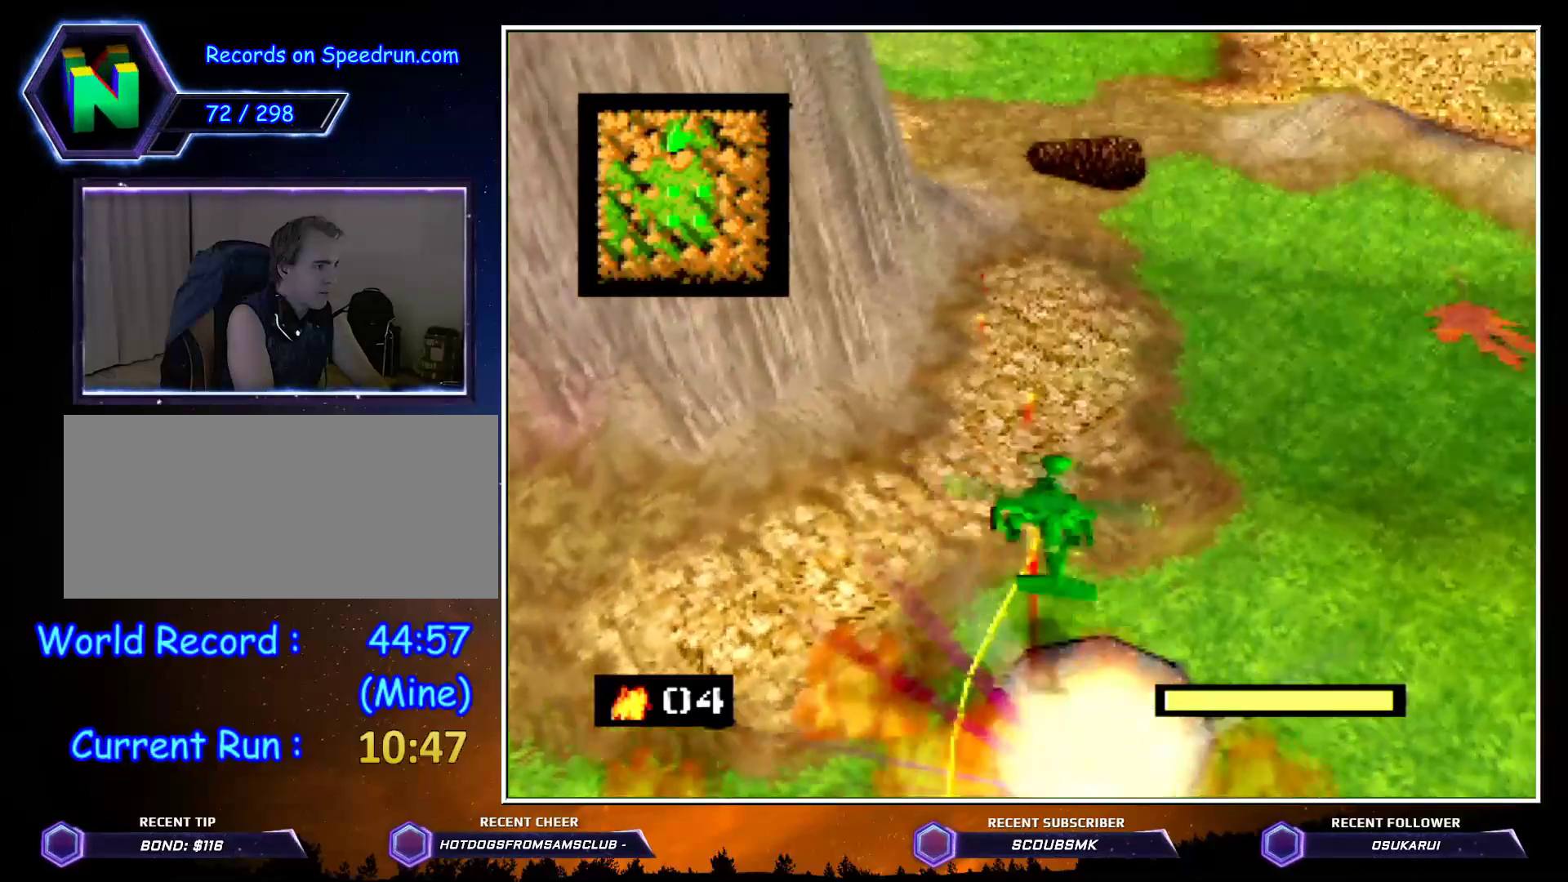
{"buttons": ["Z", "C_RIGHT"], "left_stick": "up-left", "events": [[50, "left_stick", "center"], [200, "left_stick", "up"], [267, "left_stick", "up-left"], [383, "C_RIGHT", "down"]]}
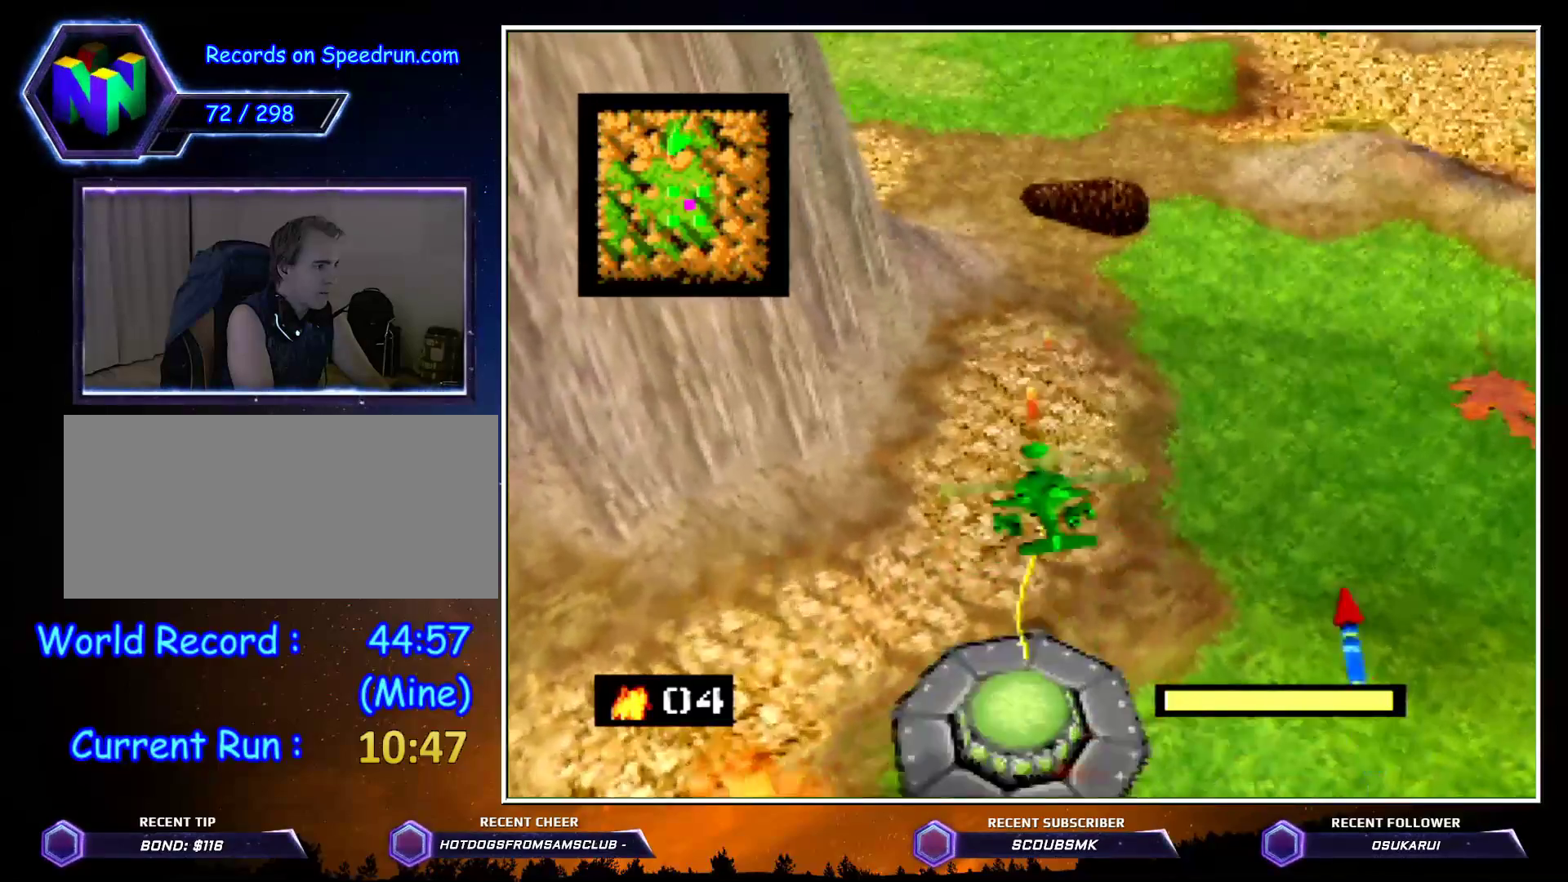
{"buttons": ["Z", "C_RIGHT"], "left_stick": "up", "events": [[50, "left_stick", "up"]]}
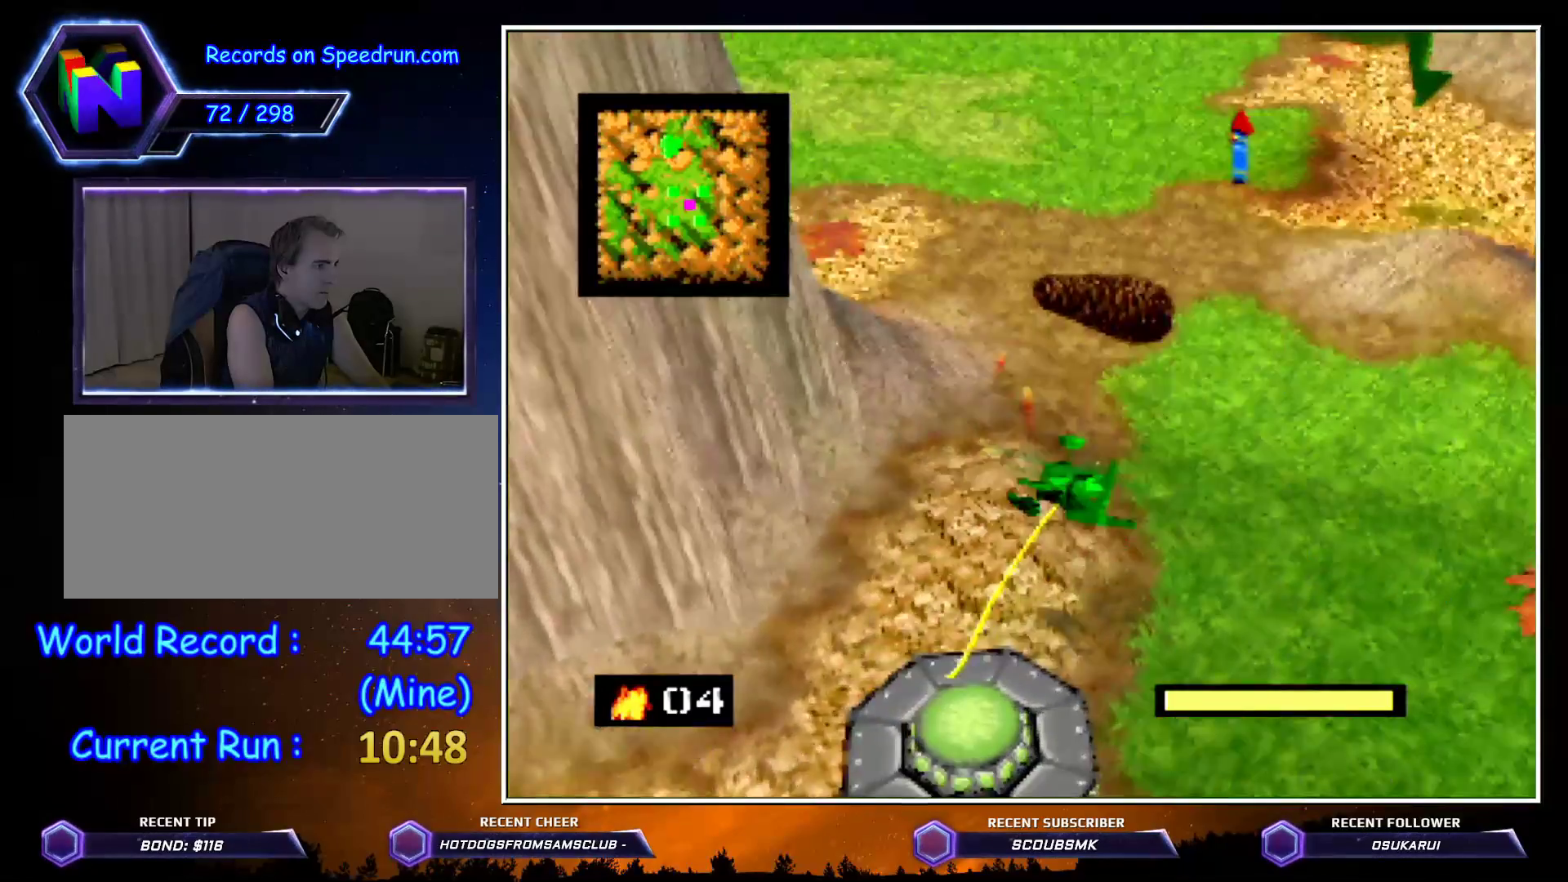
{"buttons": ["Z", "C_RIGHT"], "left_stick": "up-left", "events": [[83, "left_stick", "up-left"]]}
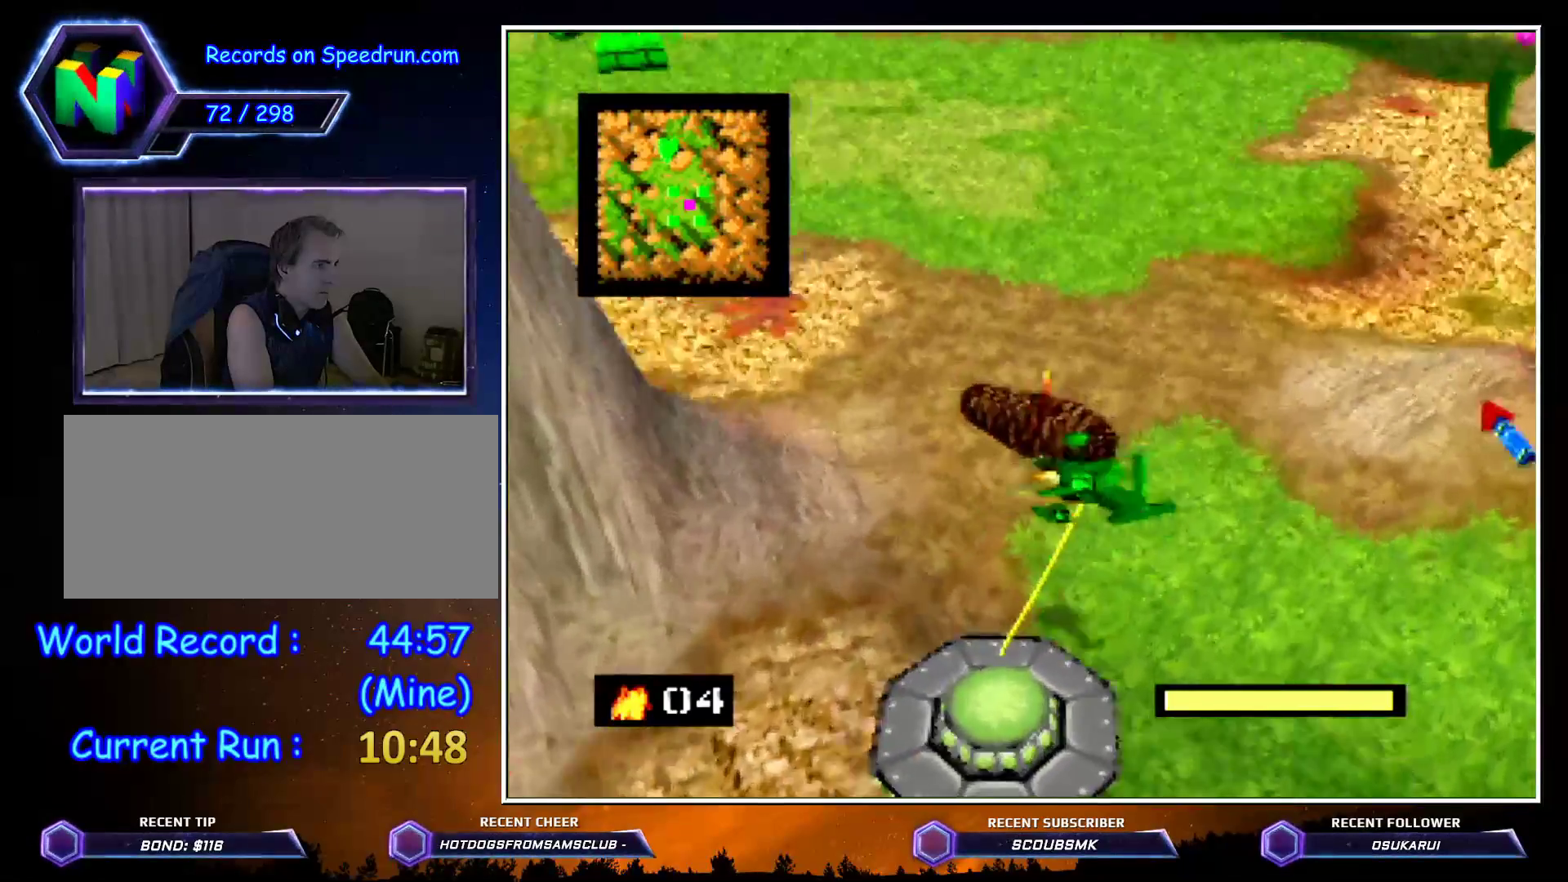
{"buttons": ["Z", "C_RIGHT"], "left_stick": "up", "events": [[450, "left_stick", "up"]]}
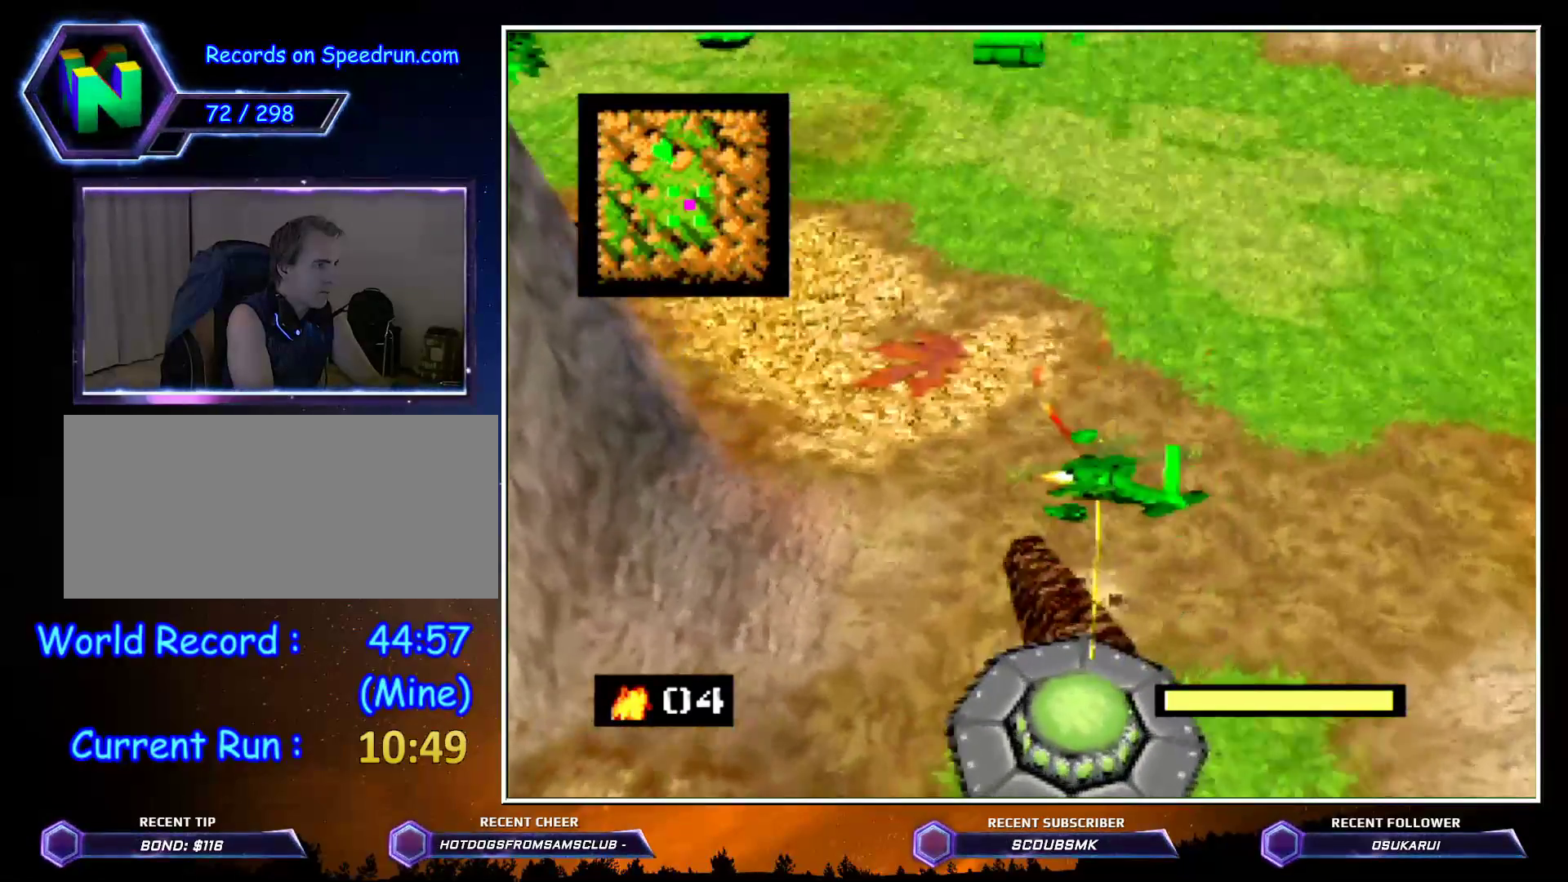
{"buttons": ["C_RIGHT"], "left_stick": "up-left", "events": [[267, "left_stick", "up-left"], [367, "Z", "up"]]}
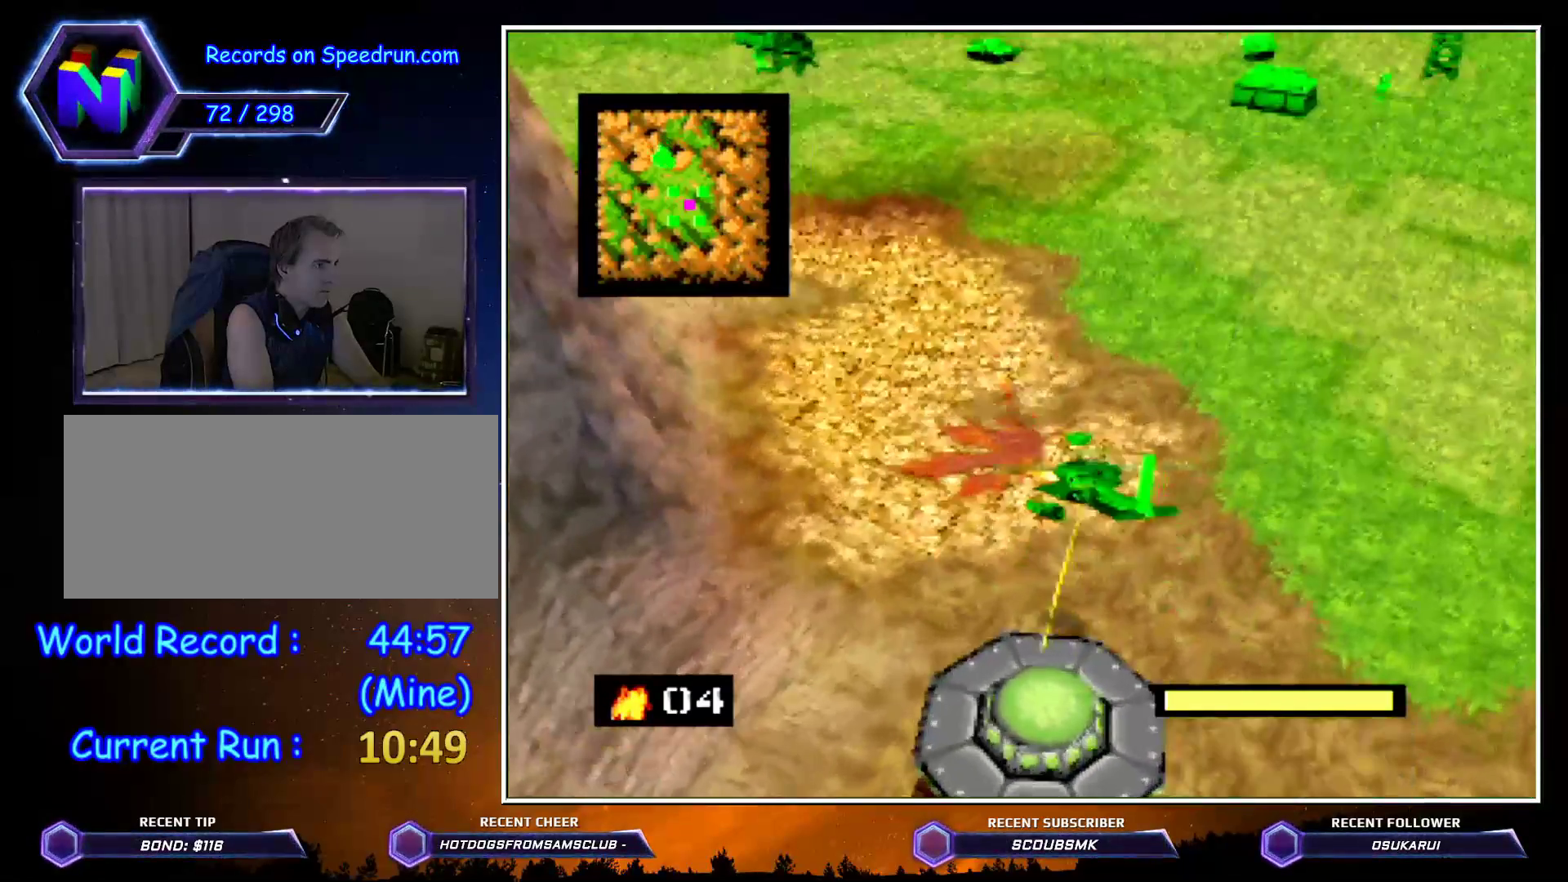
{"buttons": ["C_RIGHT"], "left_stick": "up", "events": [[17, "left_stick", "up"]]}
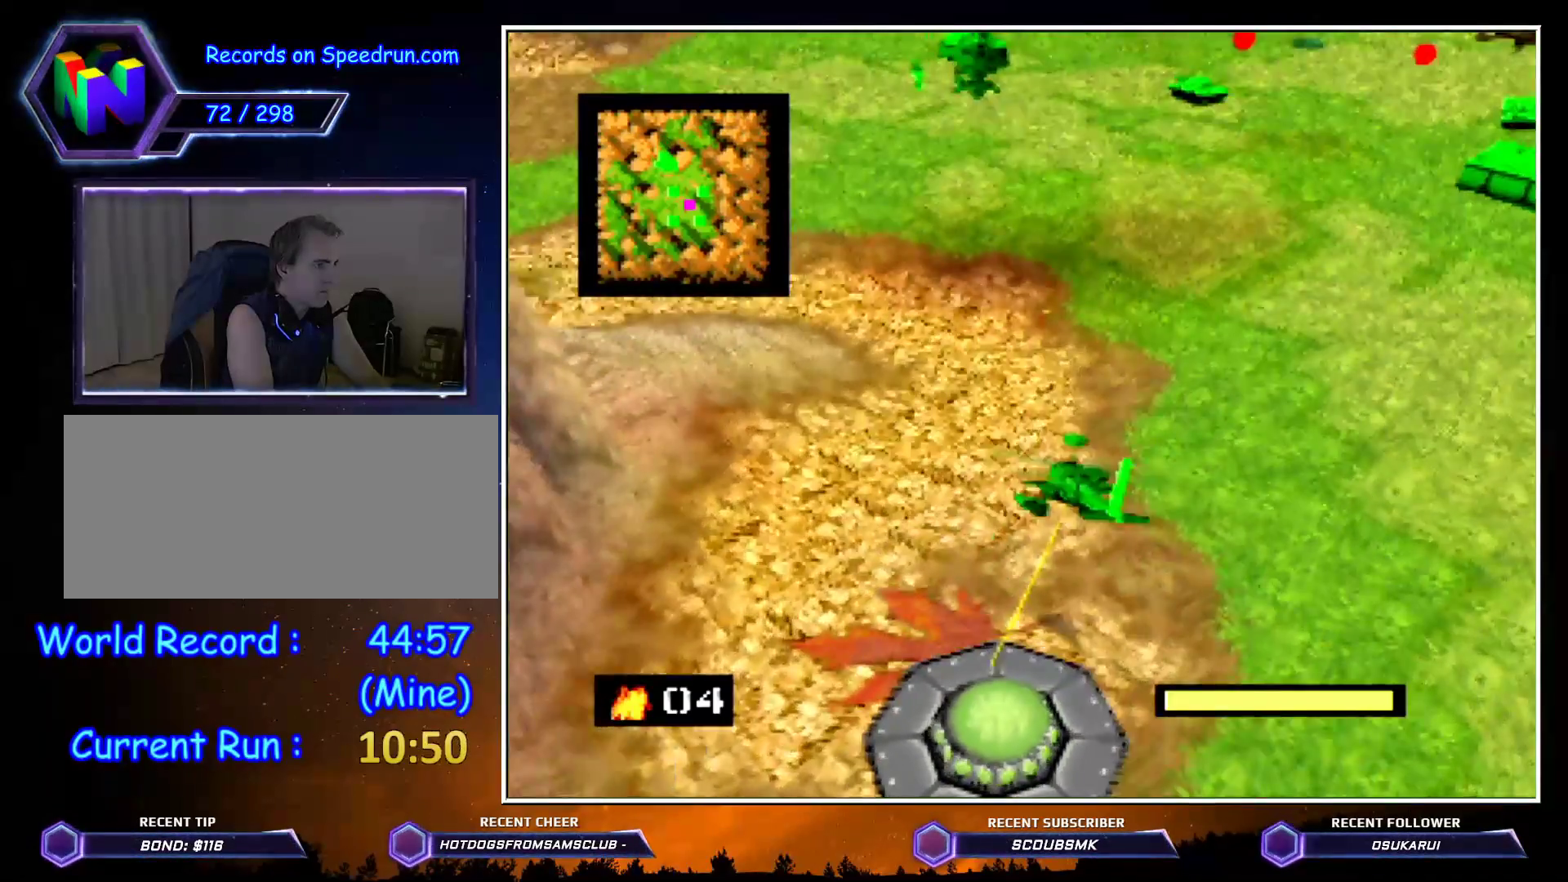
{"buttons": ["C_RIGHT"], "left_stick": "up", "events": []}
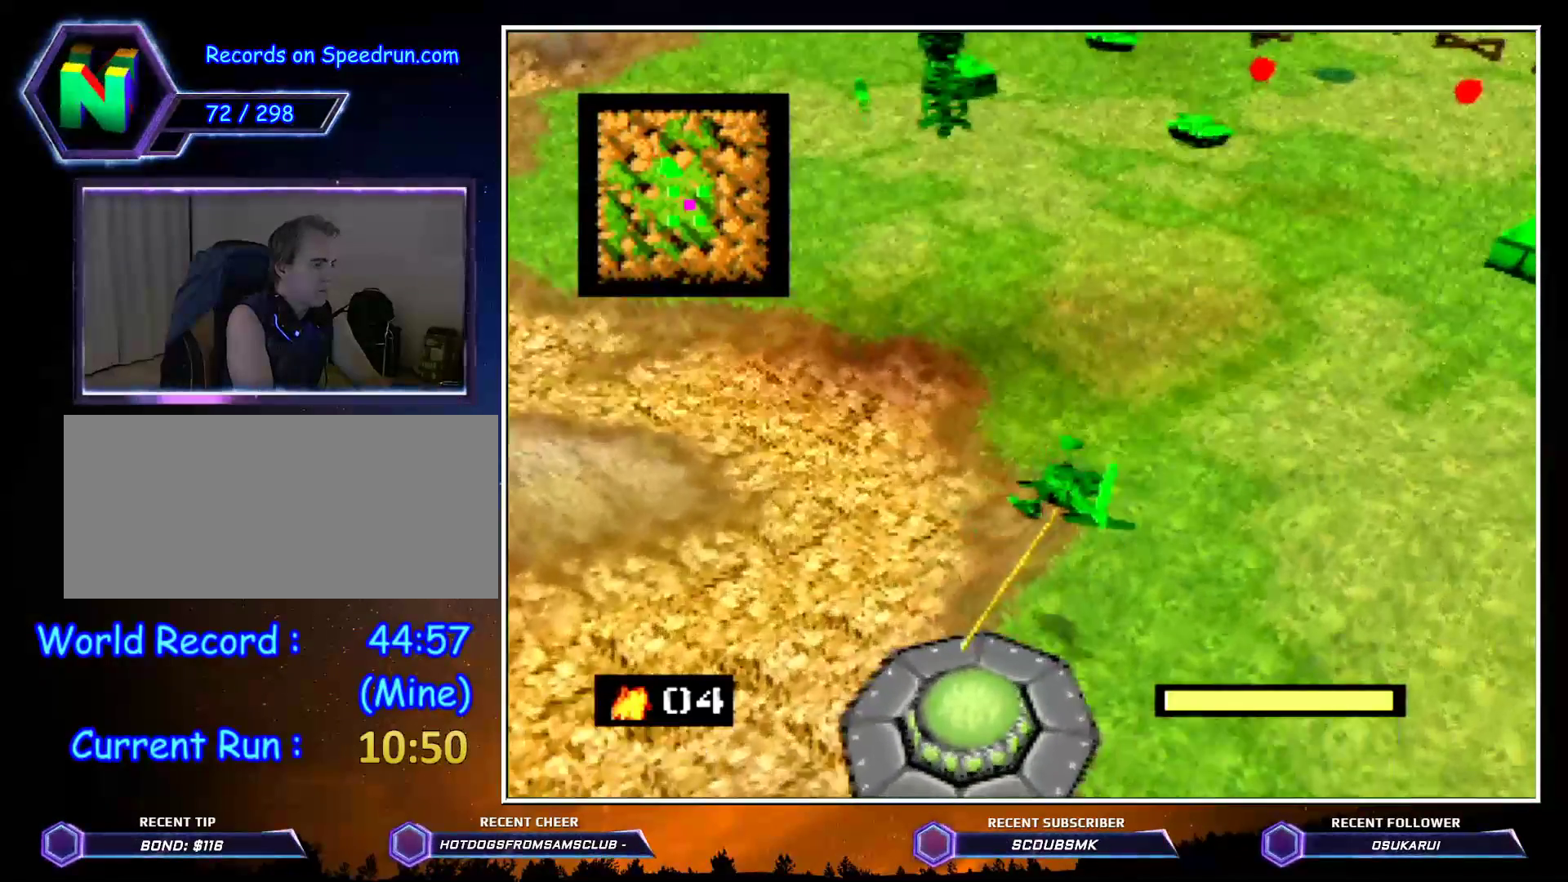
{"buttons": ["C_RIGHT"], "left_stick": "up", "events": []}
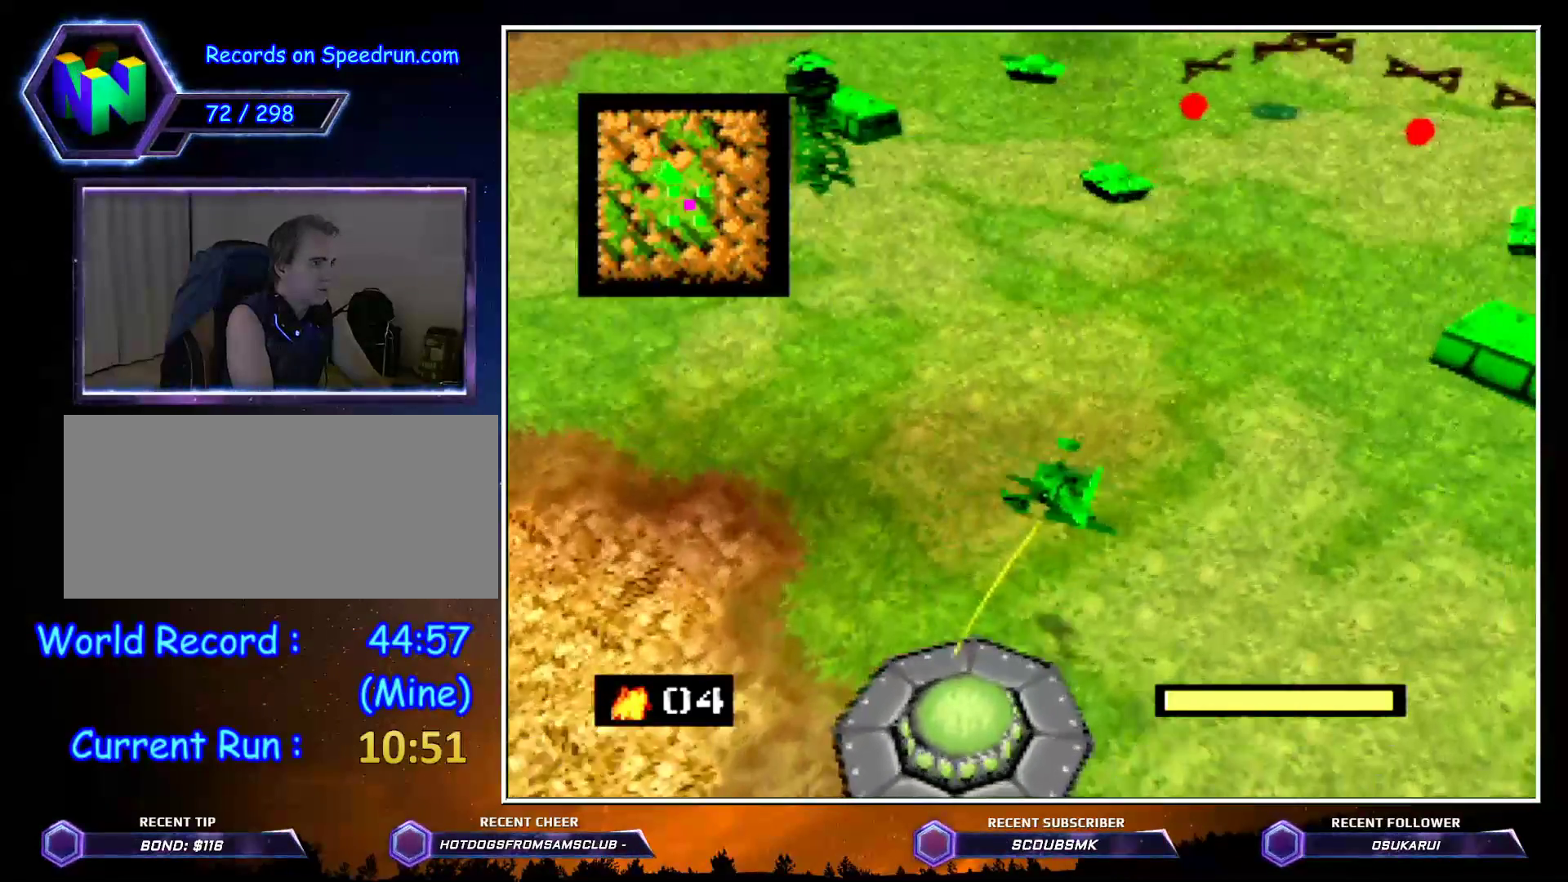
{"buttons": ["C_RIGHT"], "left_stick": "up-left", "events": [[483, "left_stick", "up-left"]]}
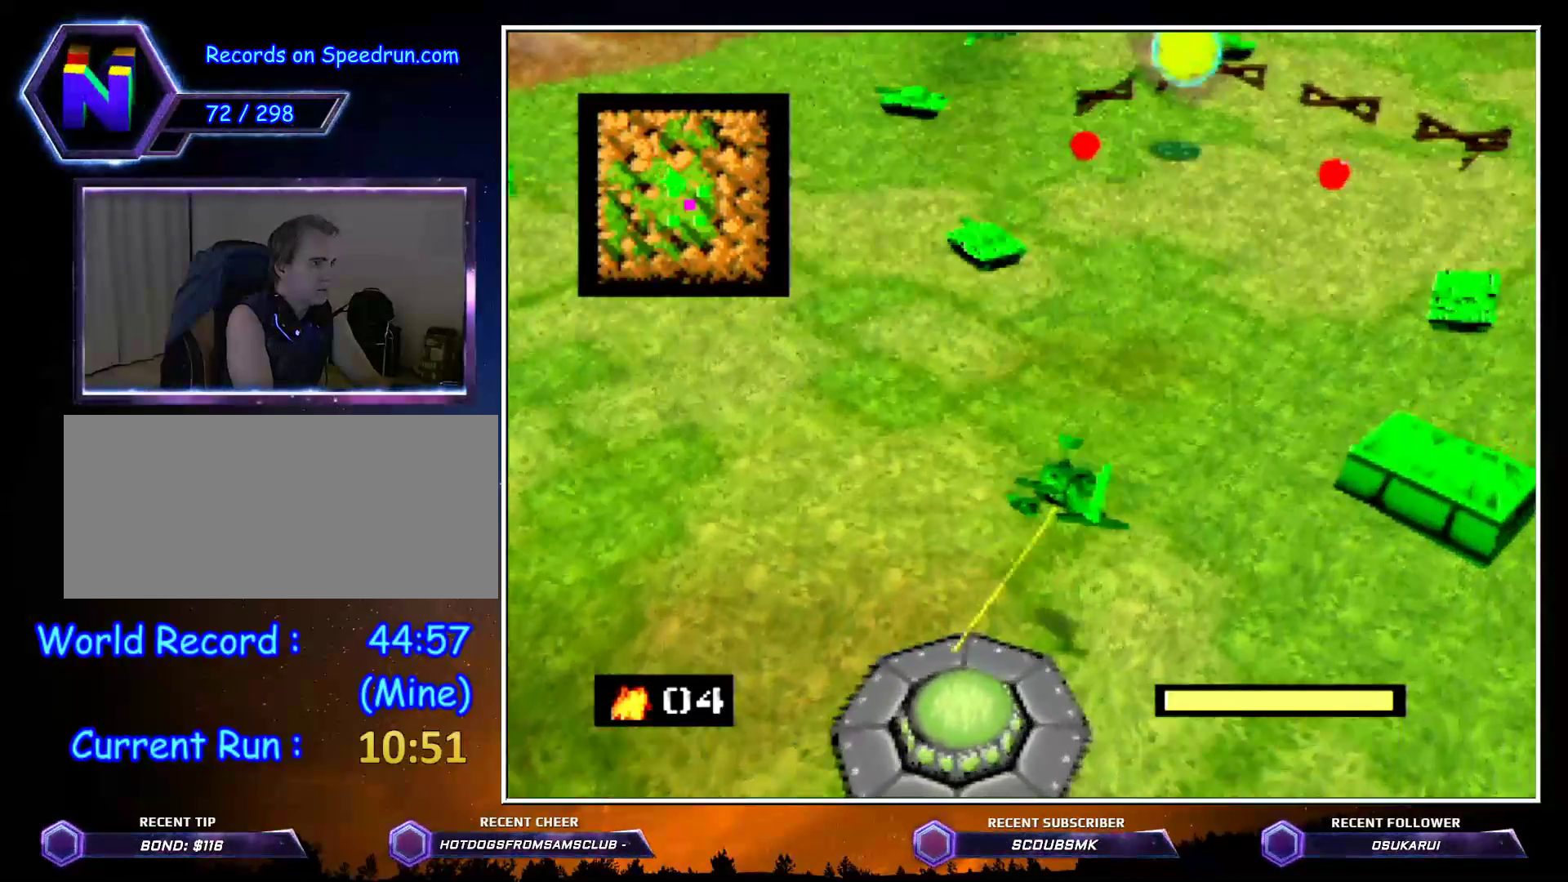
{"buttons": ["C_RIGHT"], "left_stick": "up", "events": [[233, "left_stick", "up"]]}
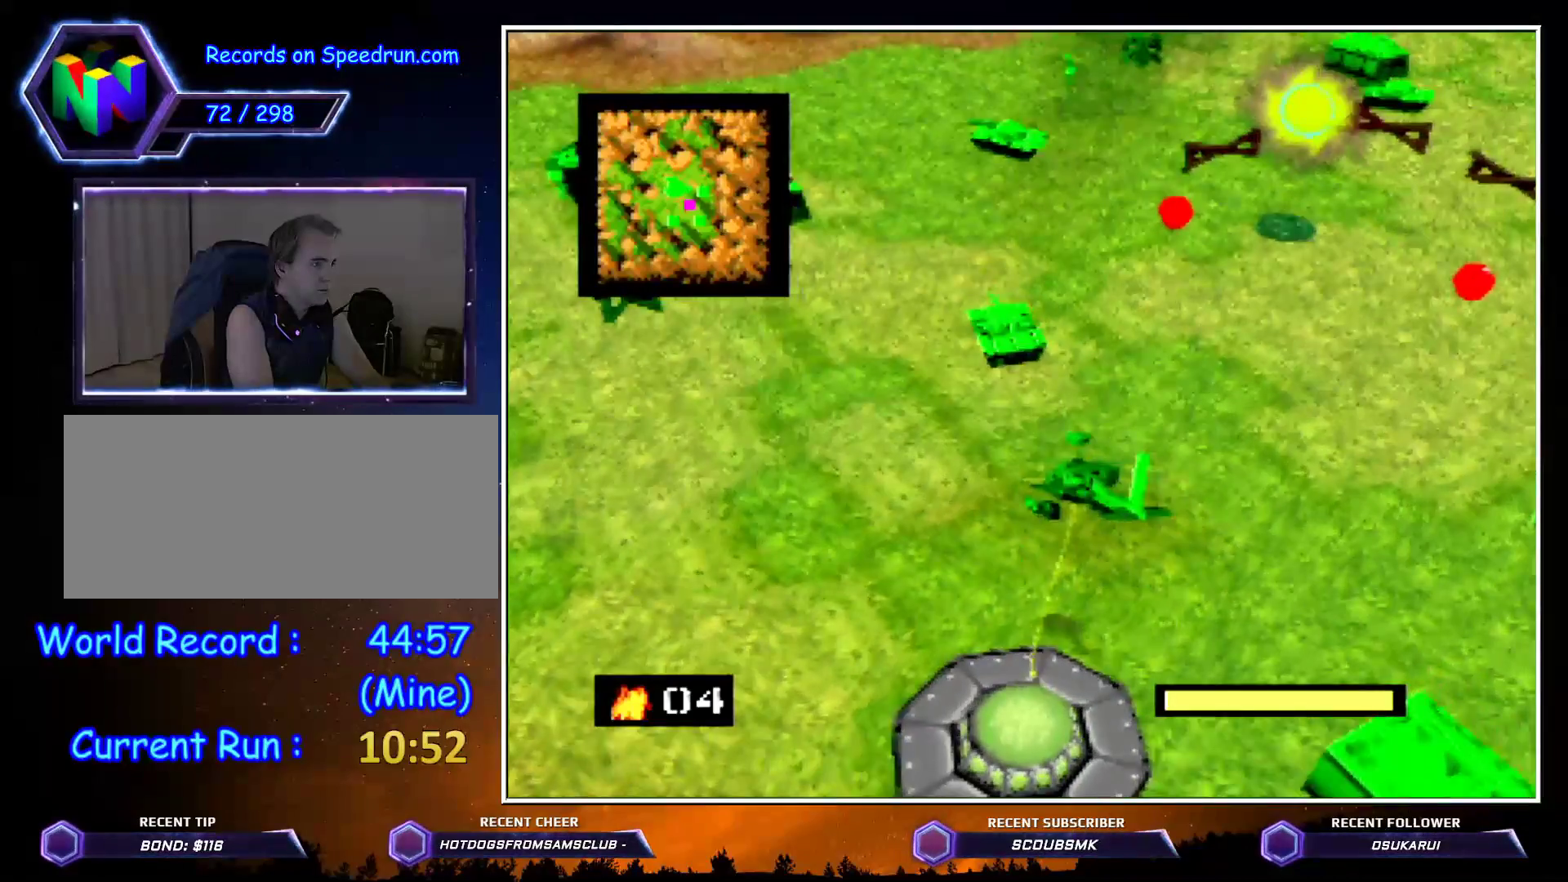
{"buttons": ["C_RIGHT"], "left_stick": "up", "events": [[233, "left_stick", "up-right"], [333, "left_stick", "up"]]}
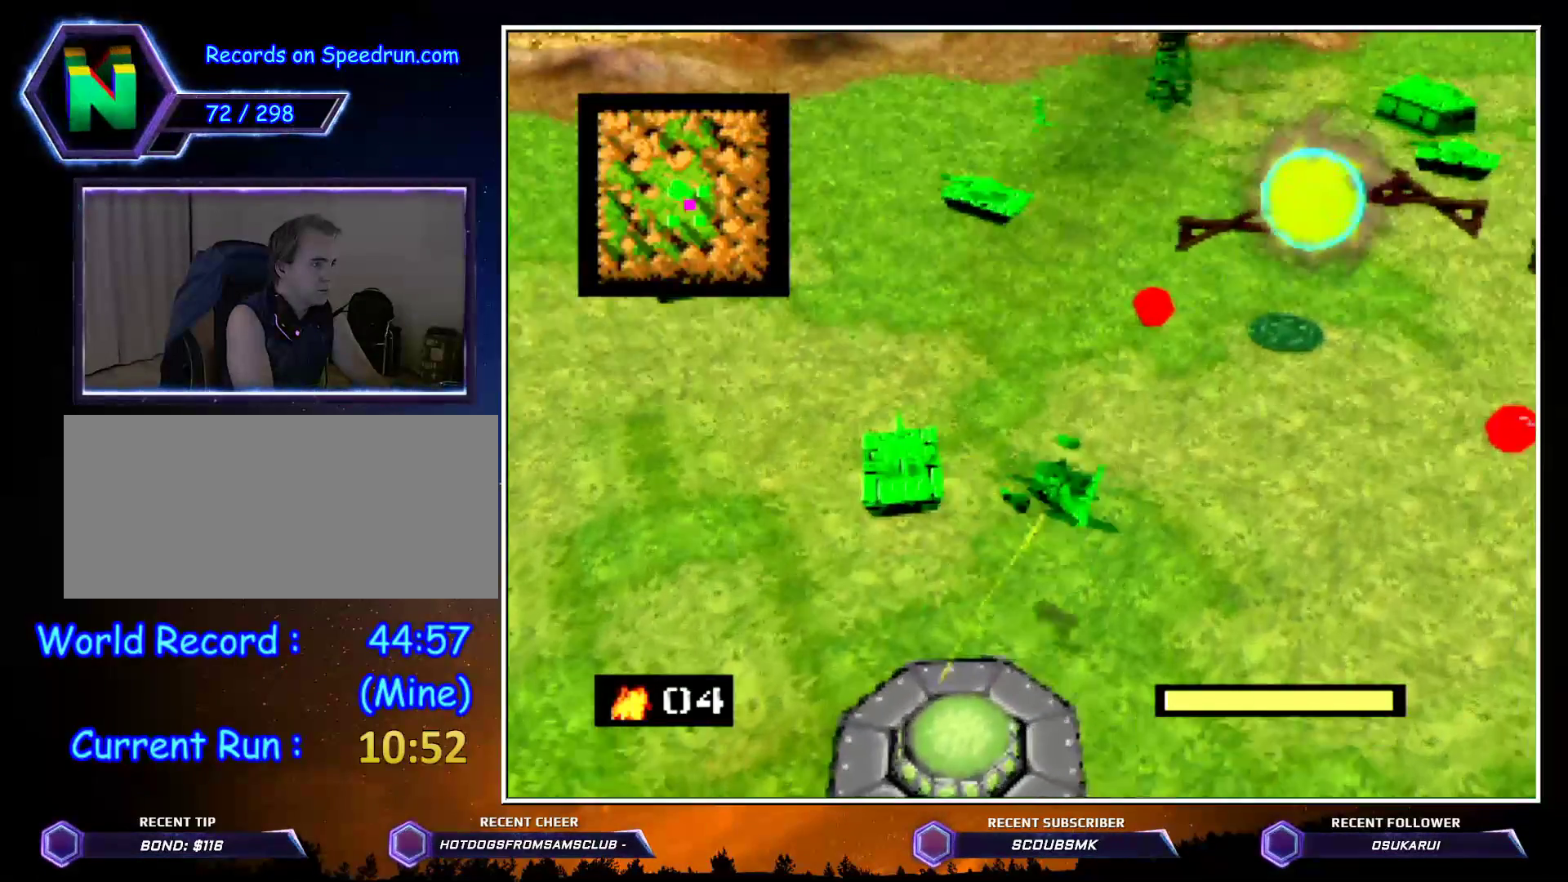
{"buttons": ["C_RIGHT"], "left_stick": "up", "events": []}
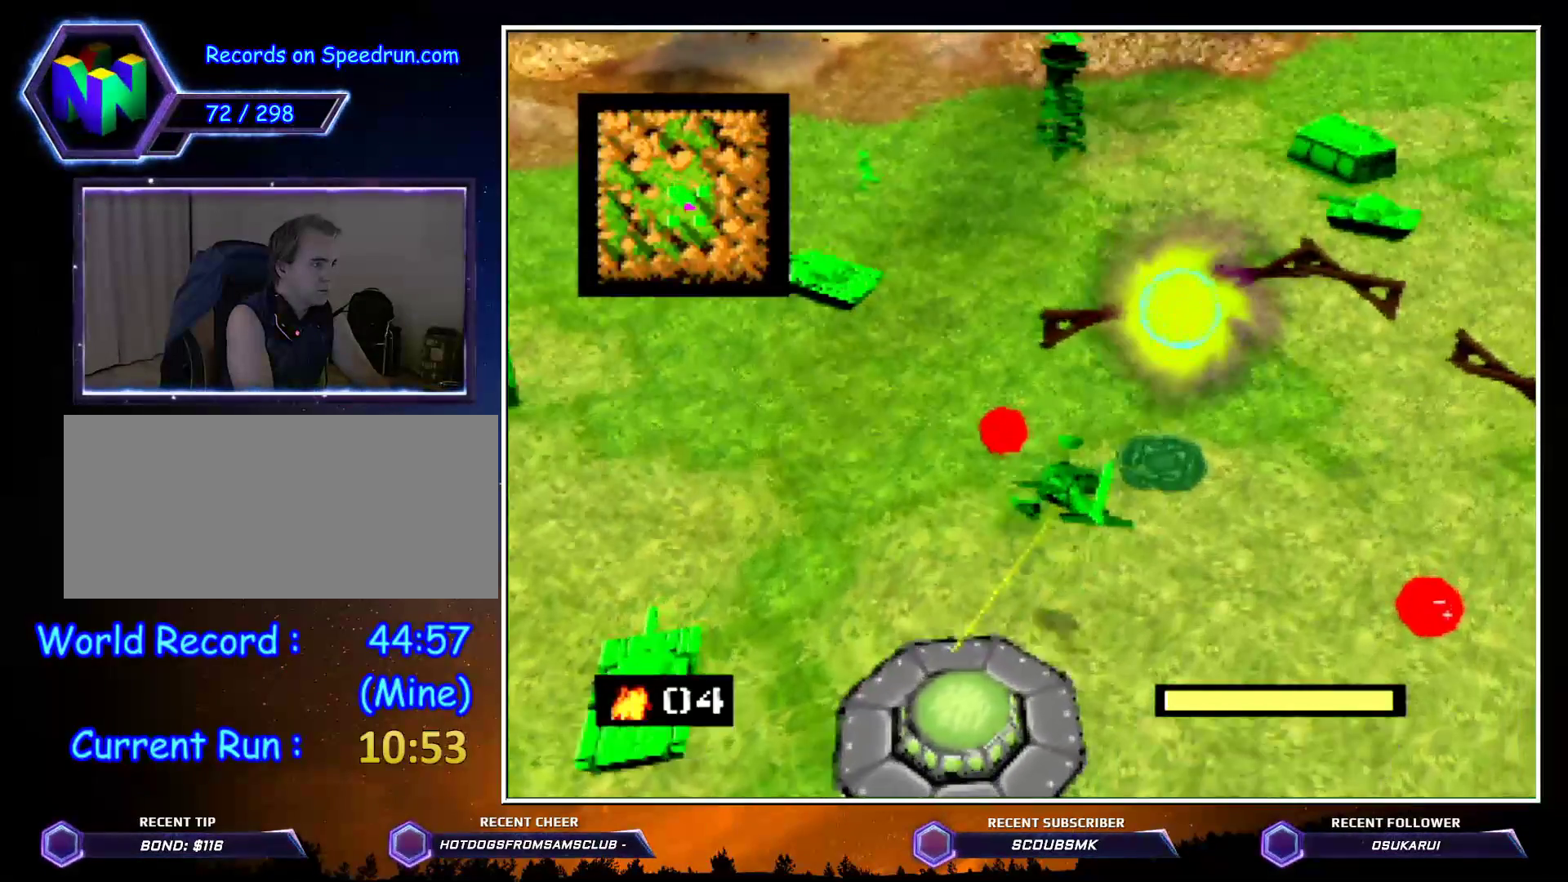
{"buttons": ["A", "C_RIGHT"], "left_stick": "up", "events": [[483, "A", "down"]]}
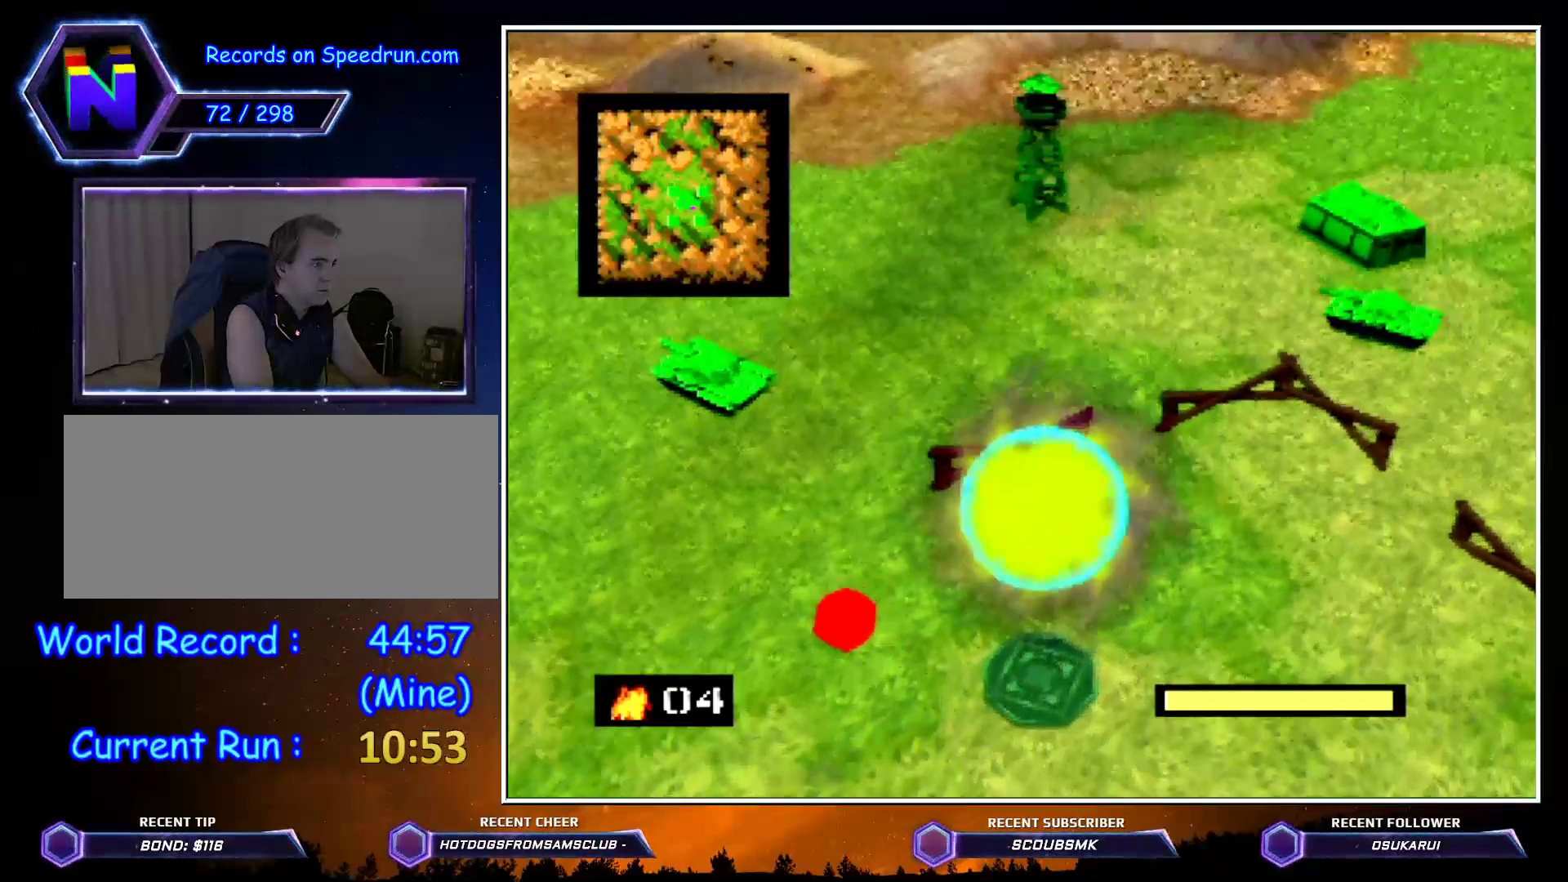
{"buttons": ["A"], "left_stick": "center", "events": [[50, "C_RIGHT", "up"], [133, "A", "up"], [200, "A", "down"], [233, "A", "up"], [300, "left_stick", "center"], [333, "A", "down"], [400, "A", "up"], [450, "A", "down"]]}
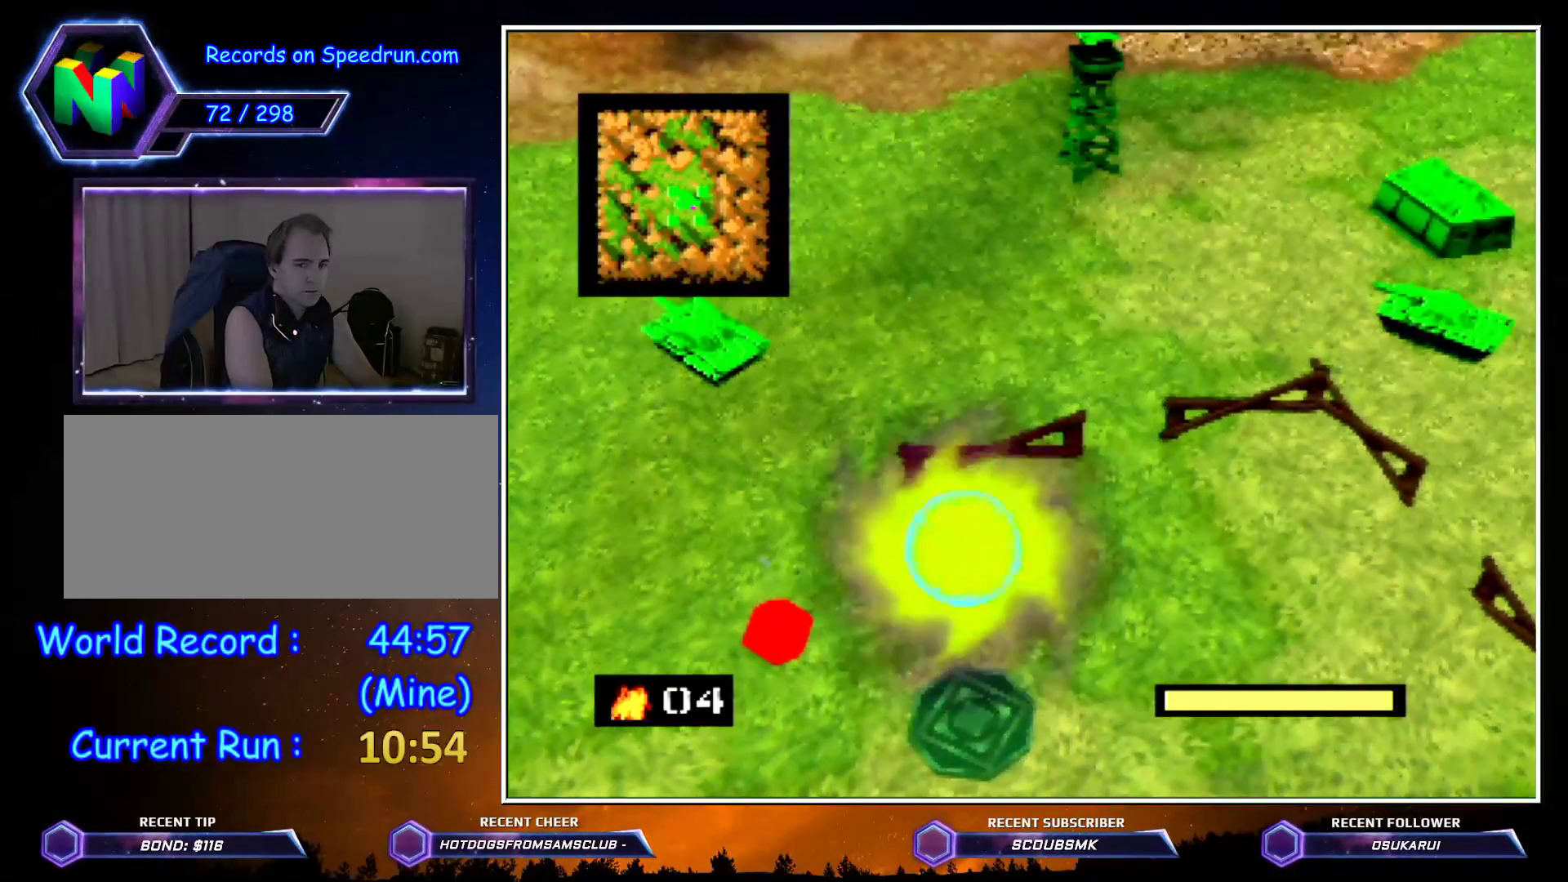
{"buttons": ["A"], "left_stick": "center", "events": [[50, "A", "up"], [117, "A", "down"], [133, "A", "up"], [233, "A", "down"], [300, "A", "up"], [333, "A", "down"], [400, "A", "up"], [483, "A", "down"]]}
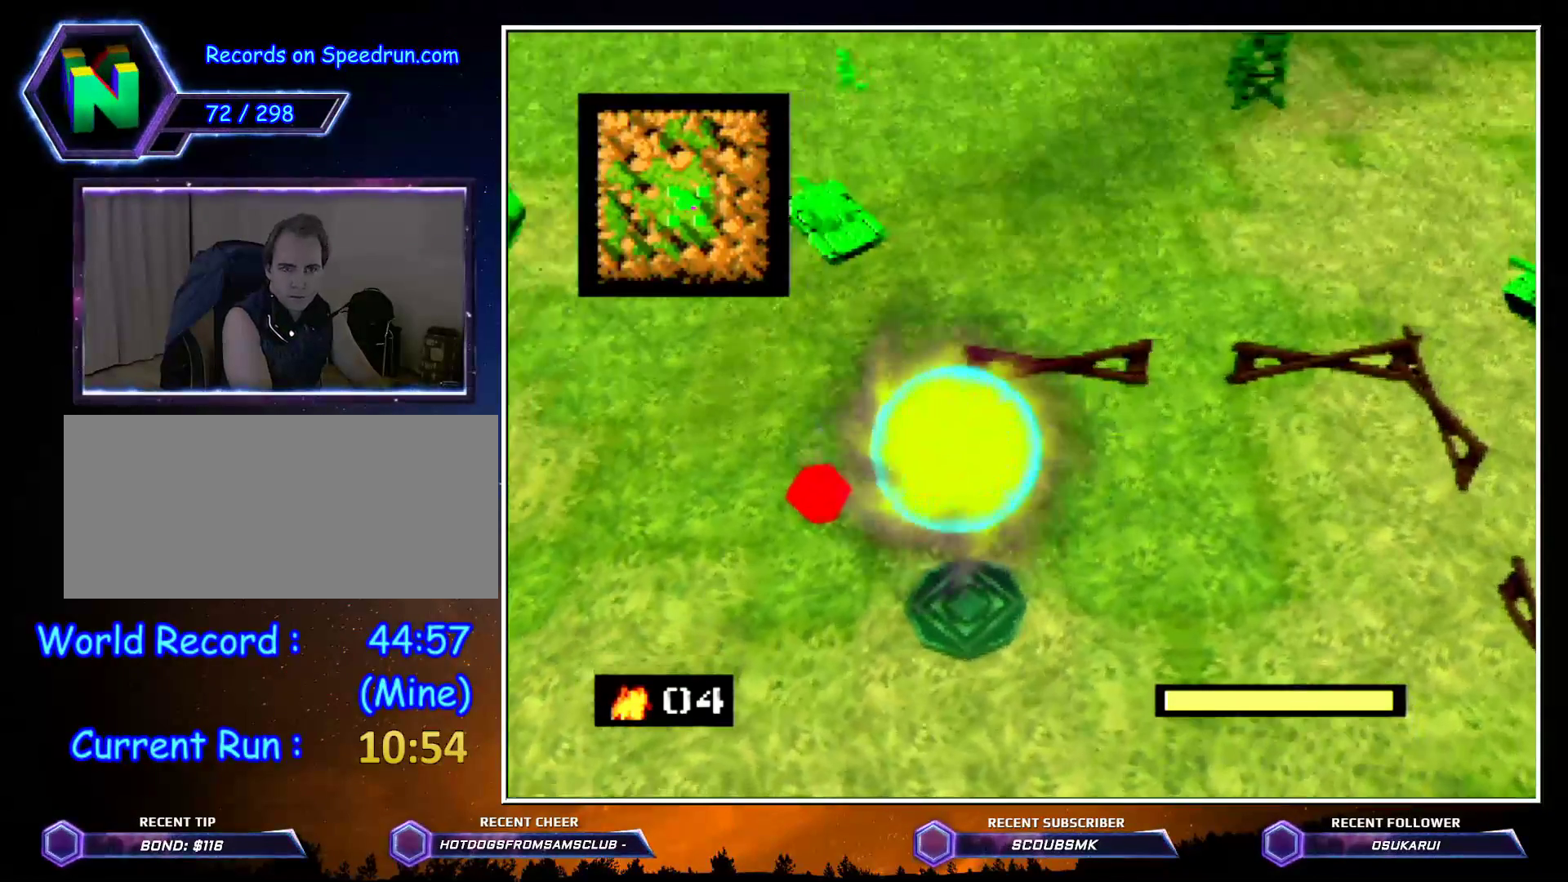
{"buttons": ["A", "START"], "left_stick": "center", "events": [[17, "A", "up"], [83, "A", "down"], [83, "START", "down"]]}
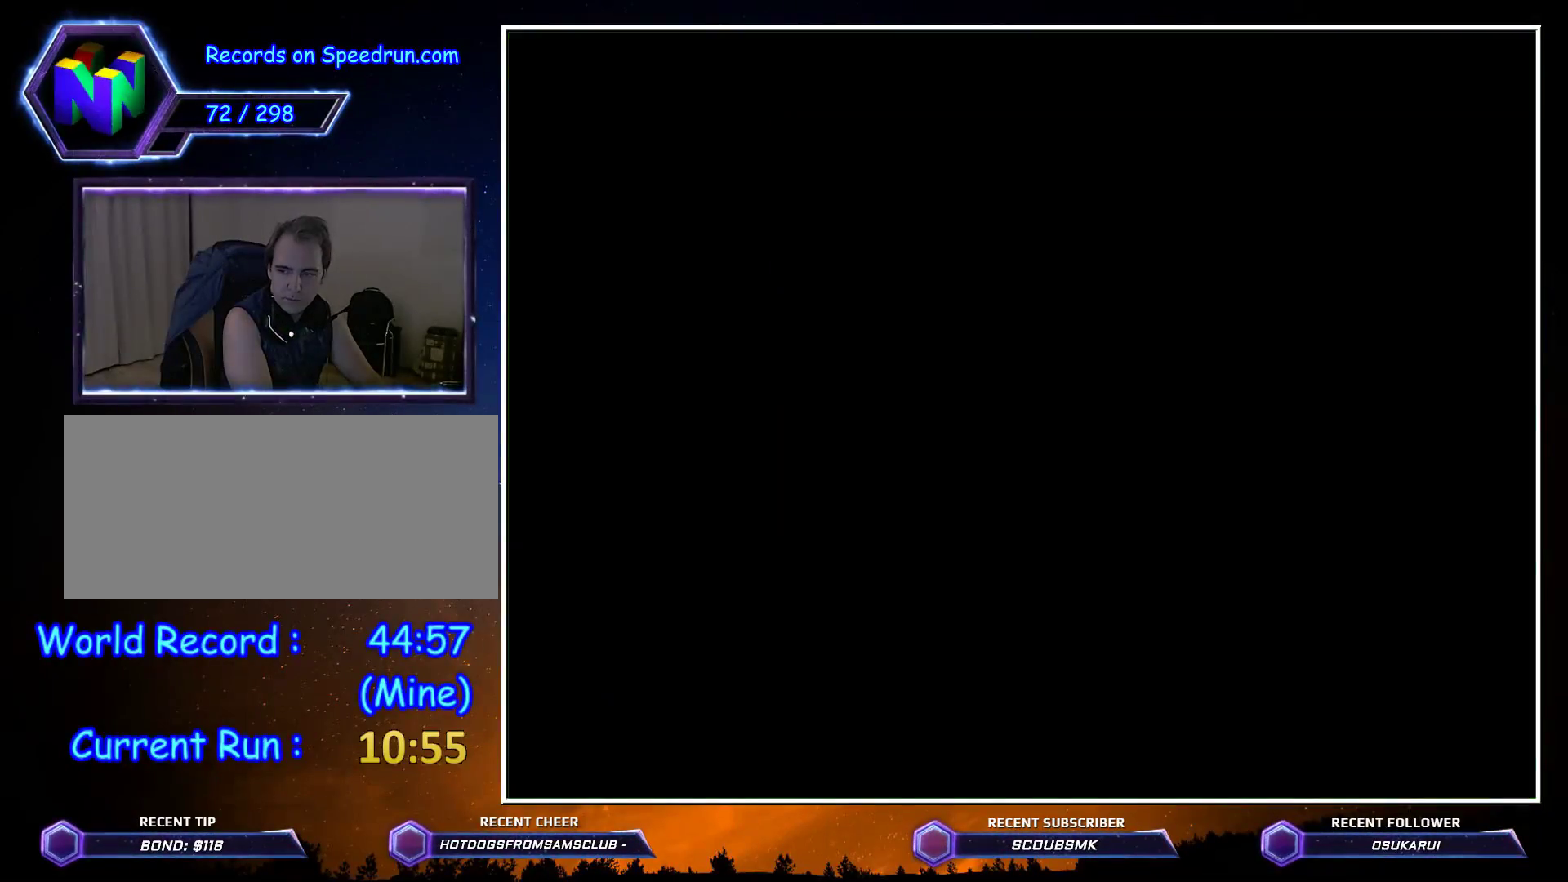
{"buttons": ["A", "START"], "left_stick": "center", "events": []}
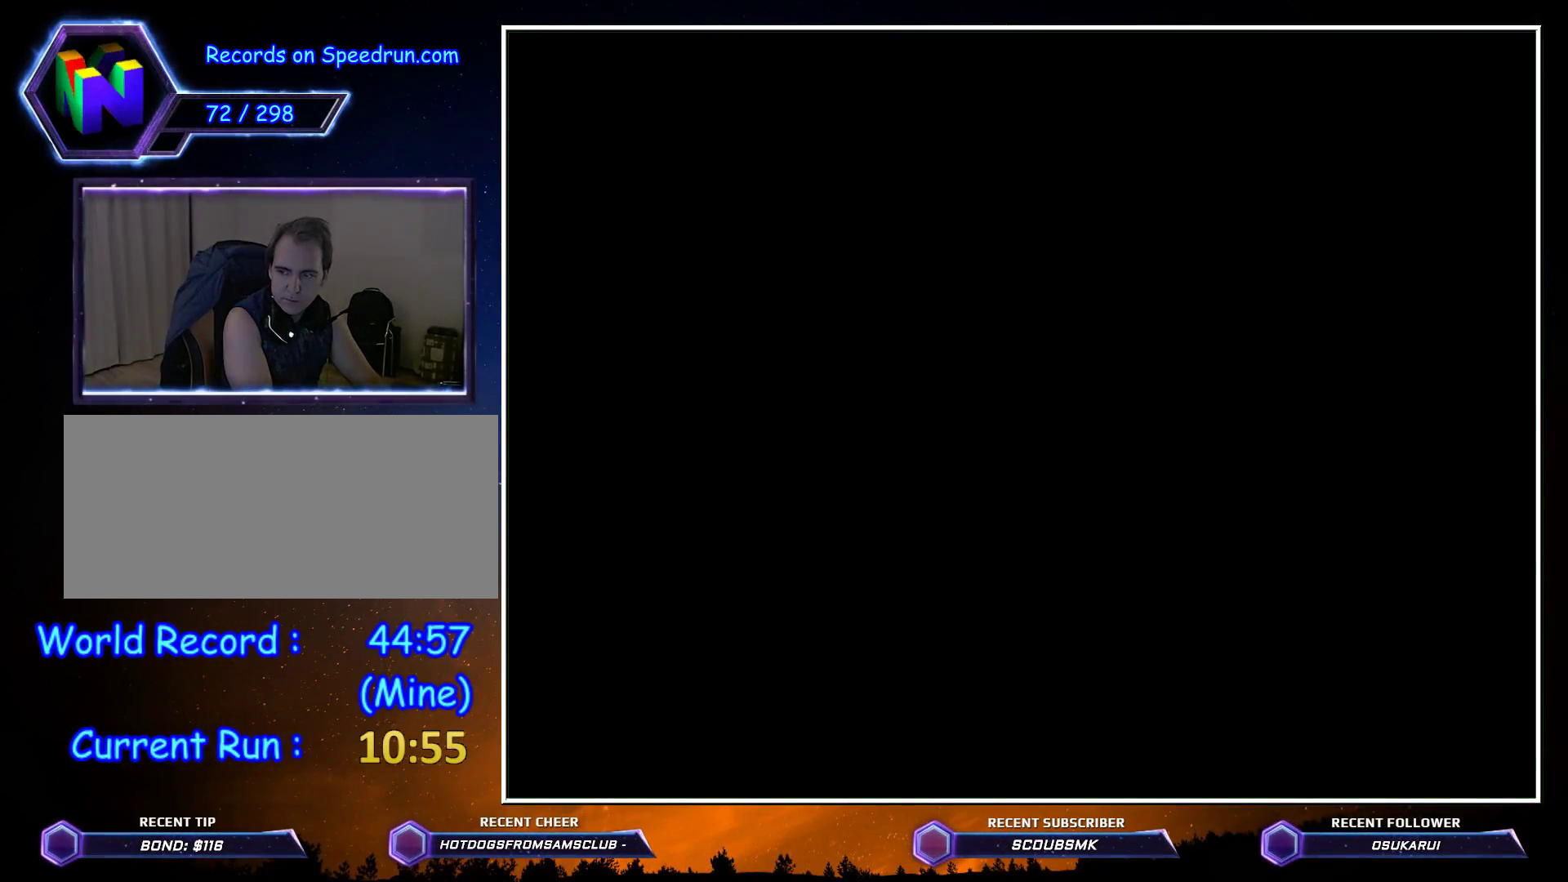
{"buttons": [], "left_stick": "center", "events": [[267, "START", "up"], [333, "A", "up"]]}
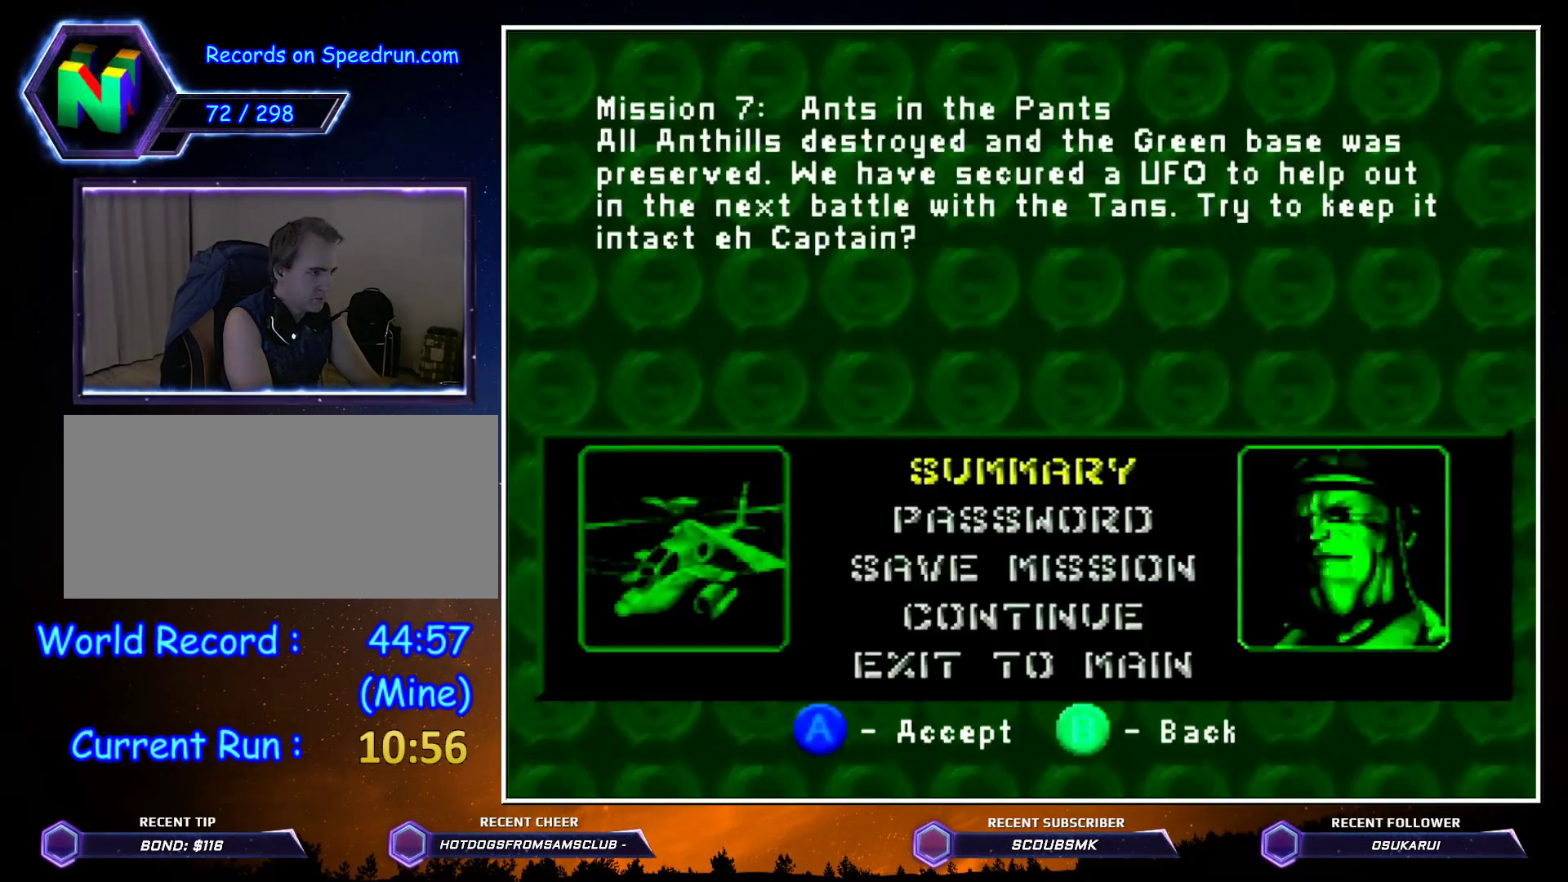
{"buttons": ["A"], "left_stick": "center", "events": [[83, "A", "down"], [100, "A", "up"], [167, "A", "down"], [267, "A", "up"], [433, "A", "down"]]}
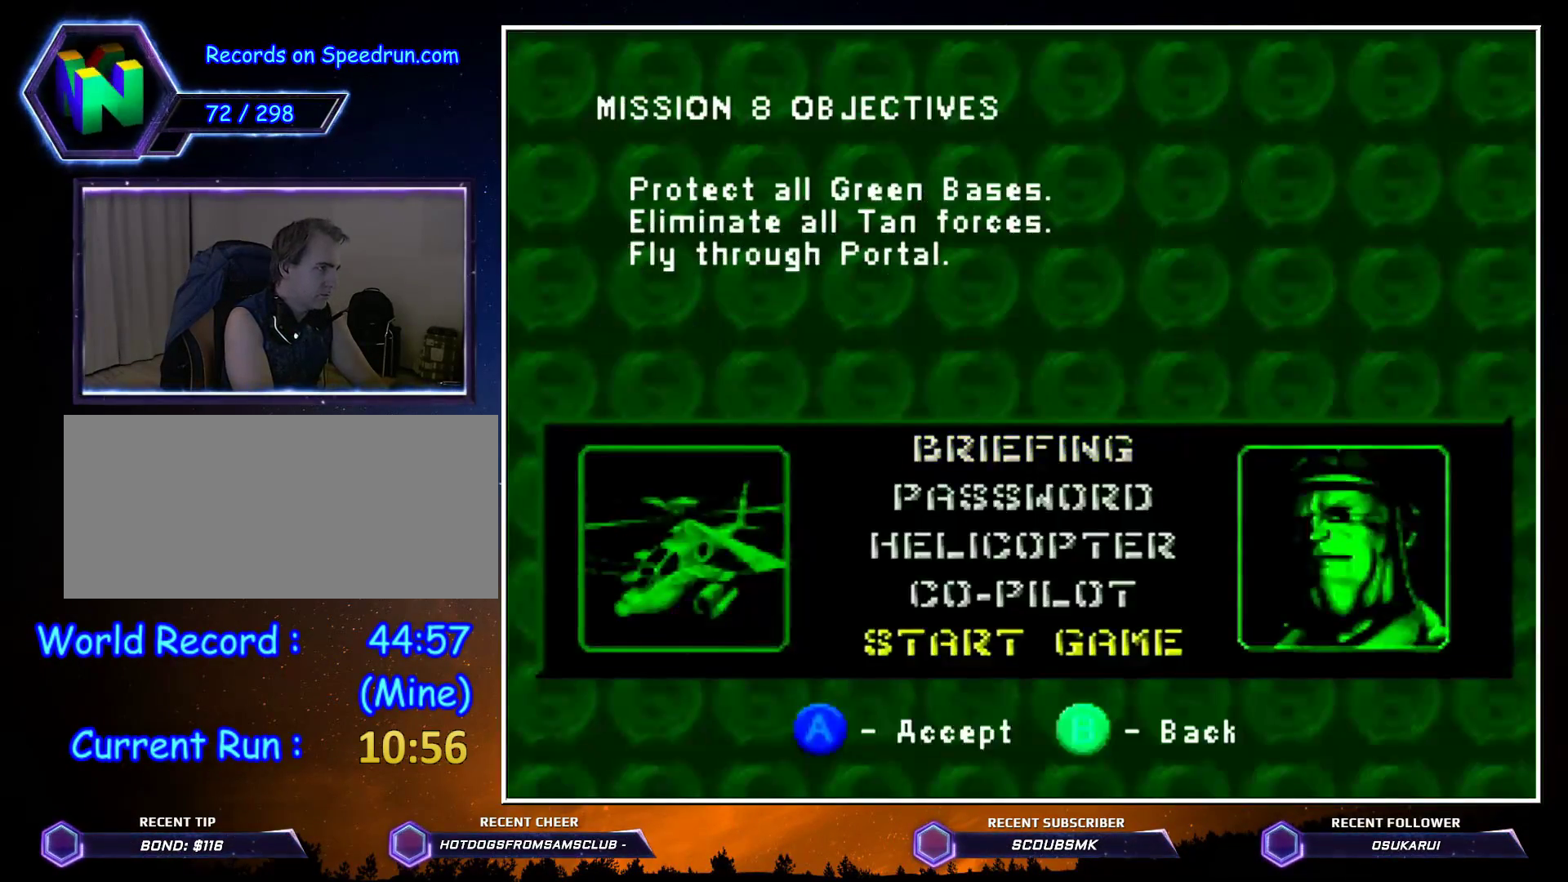
{"buttons": ["A"], "left_stick": "center", "events": []}
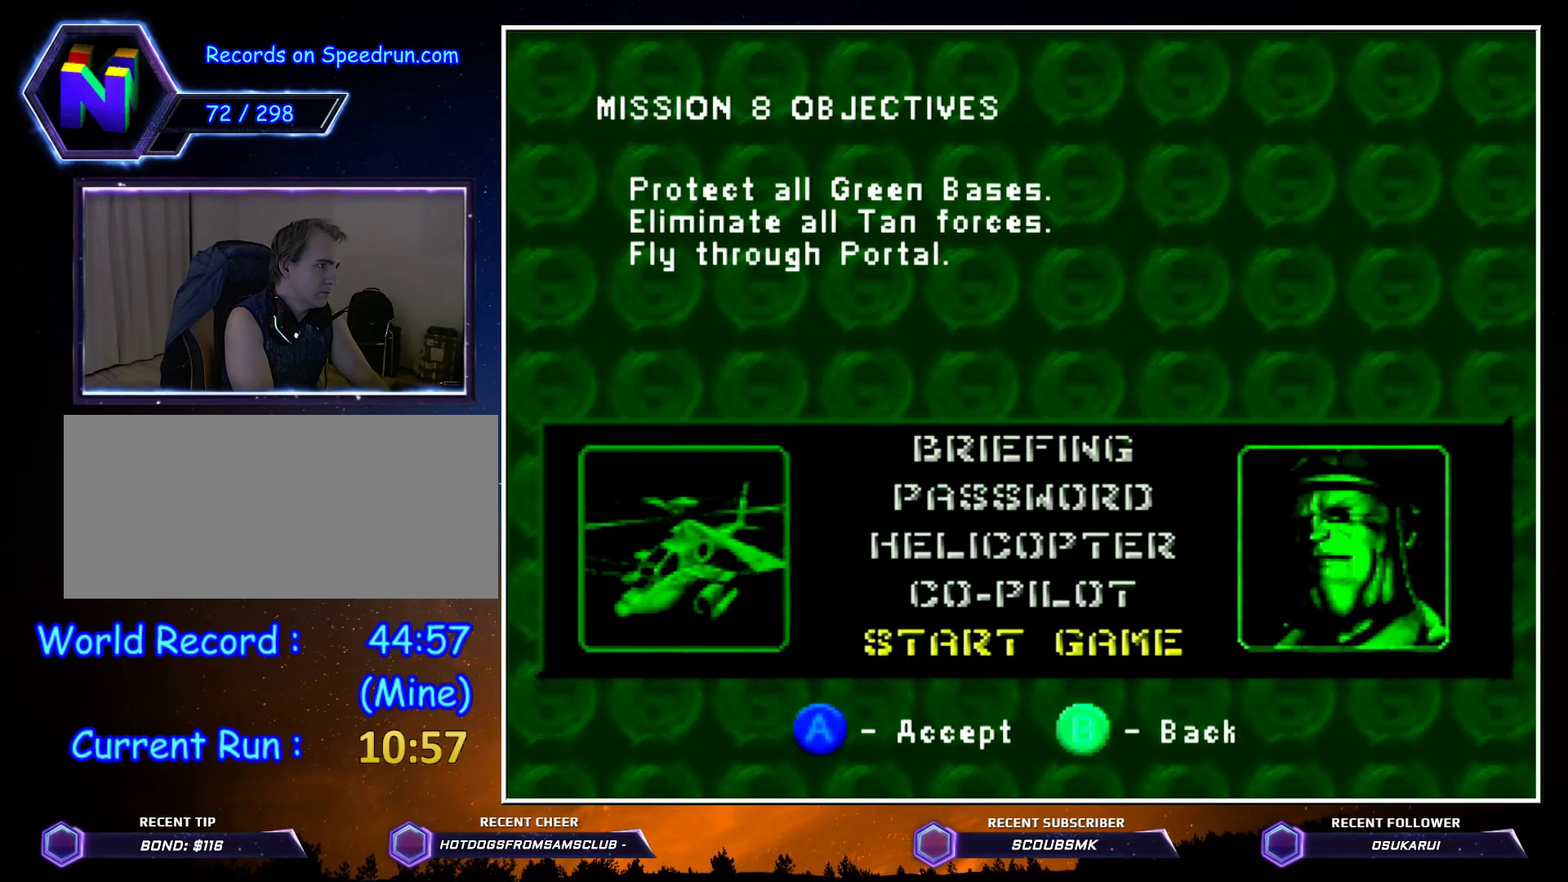
{"buttons": ["A"], "left_stick": "center", "events": []}